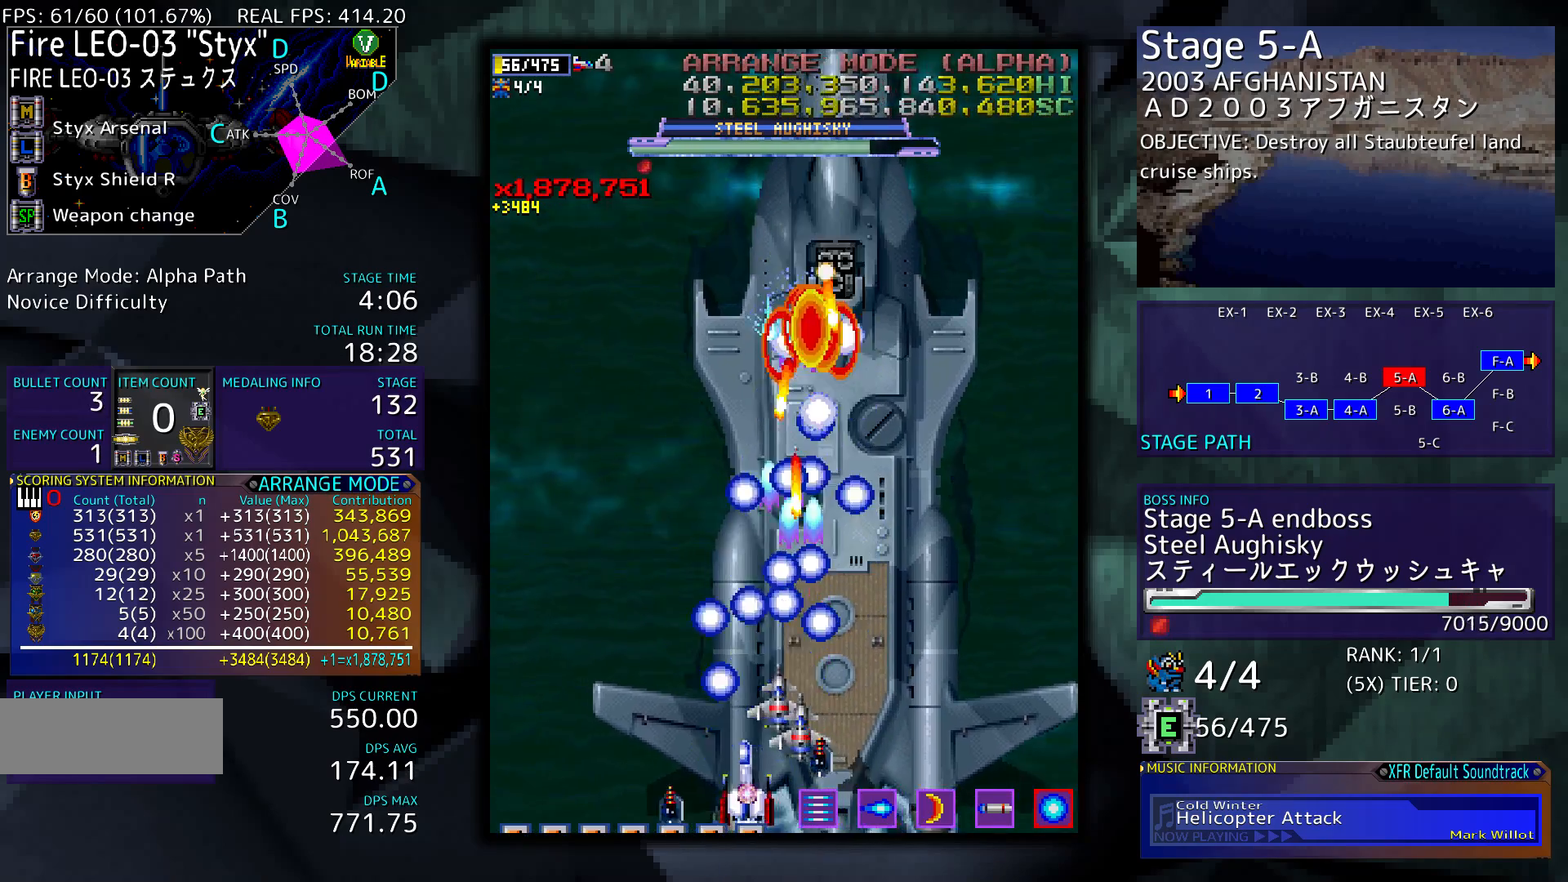
Gameplay with a controller; each line is a JSON object with the inputs held at the frame after it. "events" lists button and stick changes between this image and that frame as [ms after this image, input, new state], when the widget could be followed in between. Not read: L3 R3 other_buttons.
{"buttons": ["DPAD_UP", "DPAD_LEFT"], "events": [[33, "DPAD_LEFT", "down"], [467, "DPAD_UP", "down"]]}
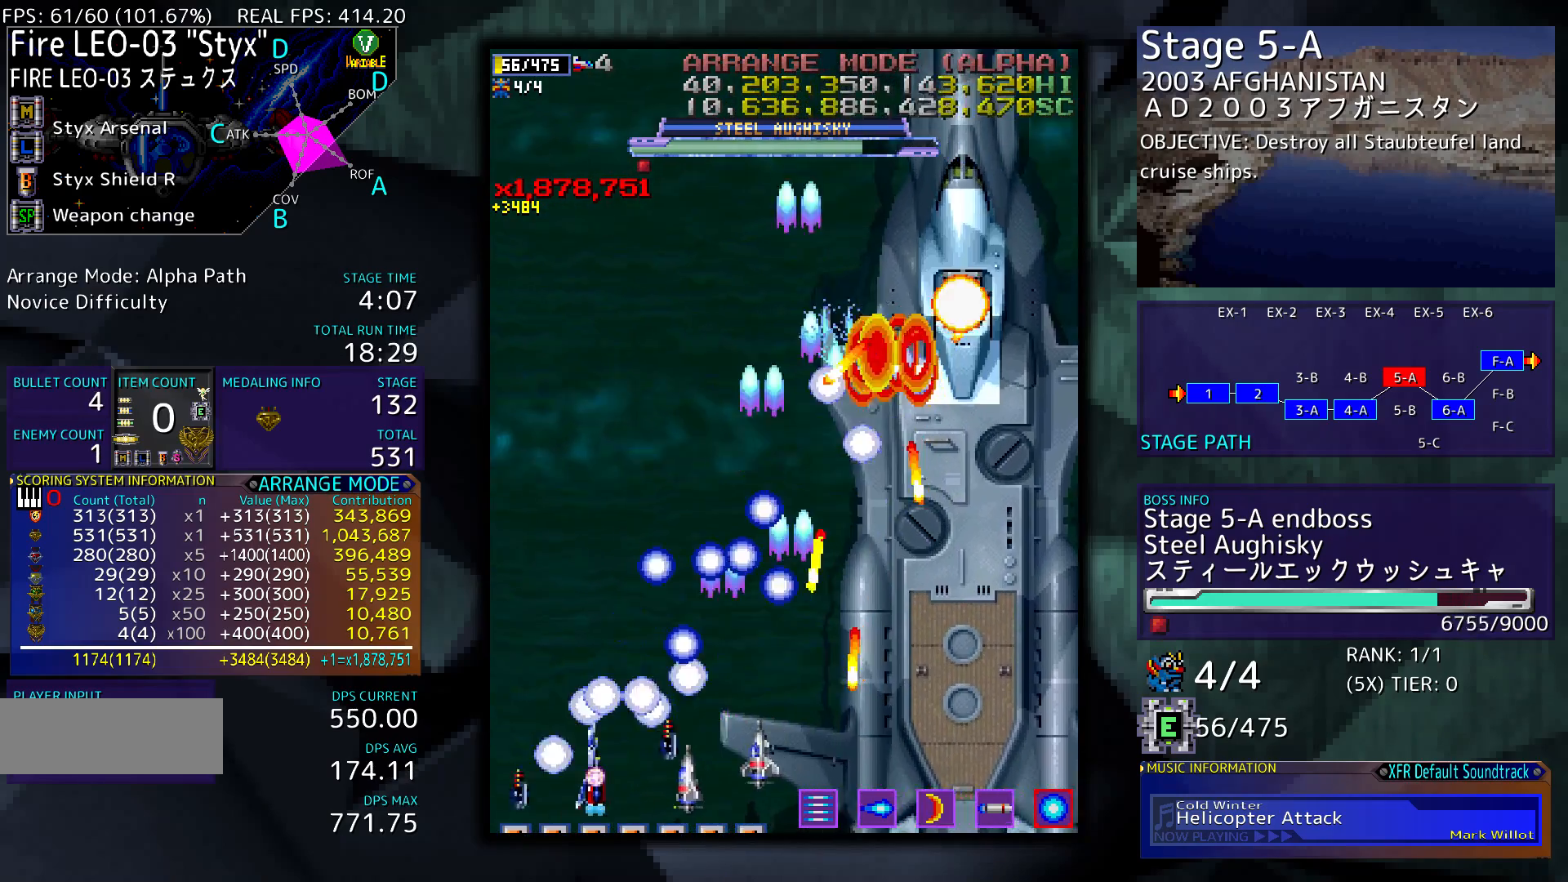
{"buttons": ["DPAD_UP"], "events": [[467, "DPAD_LEFT", "up"]]}
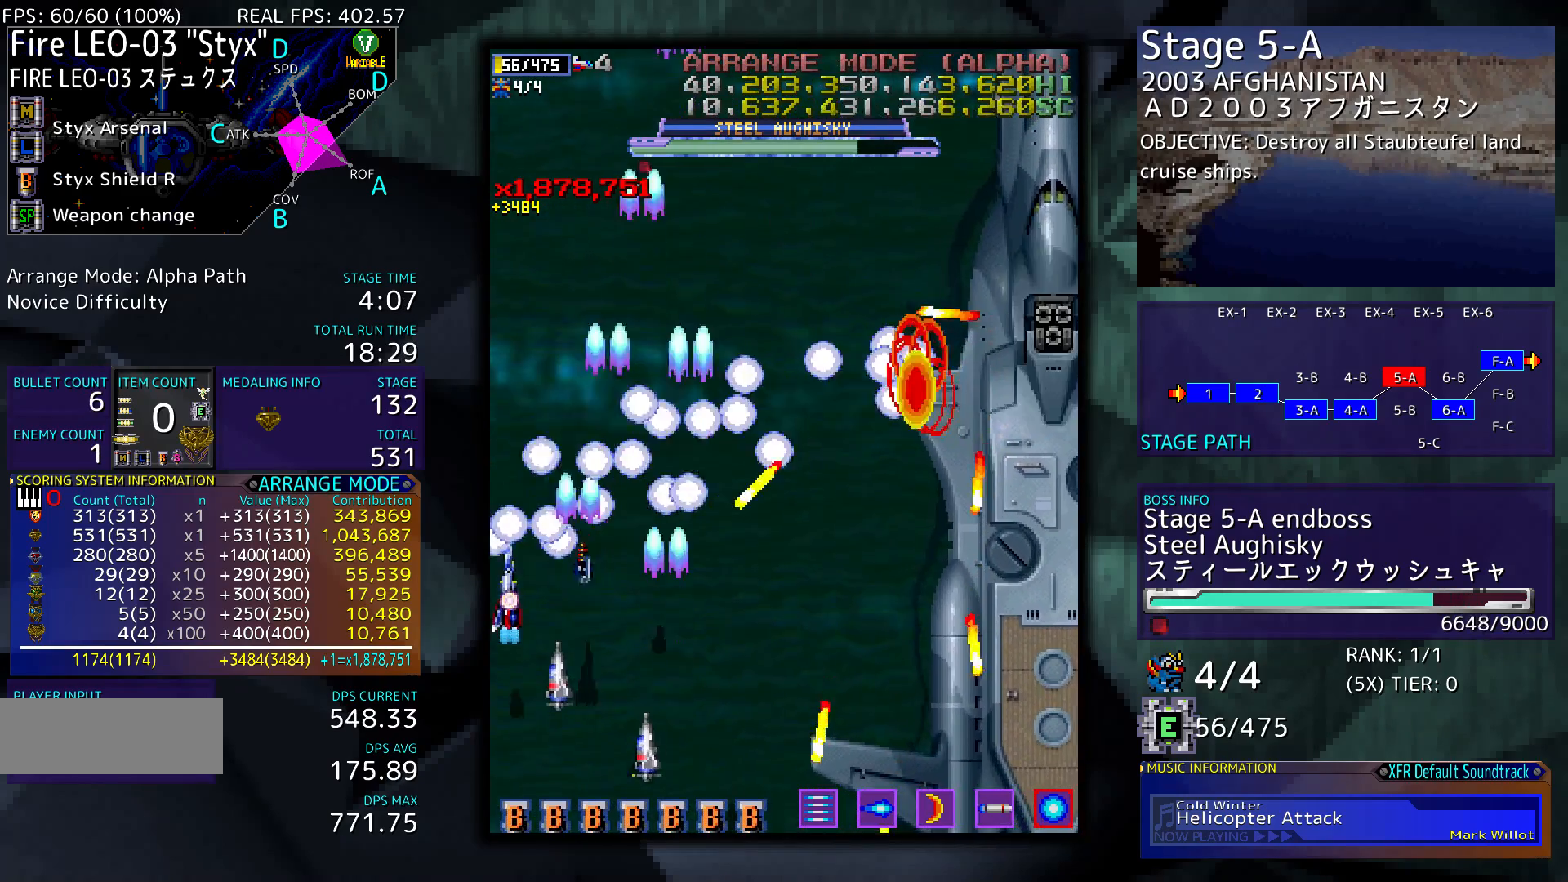
{"buttons": [], "events": [[300, "DPAD_UP", "up"]]}
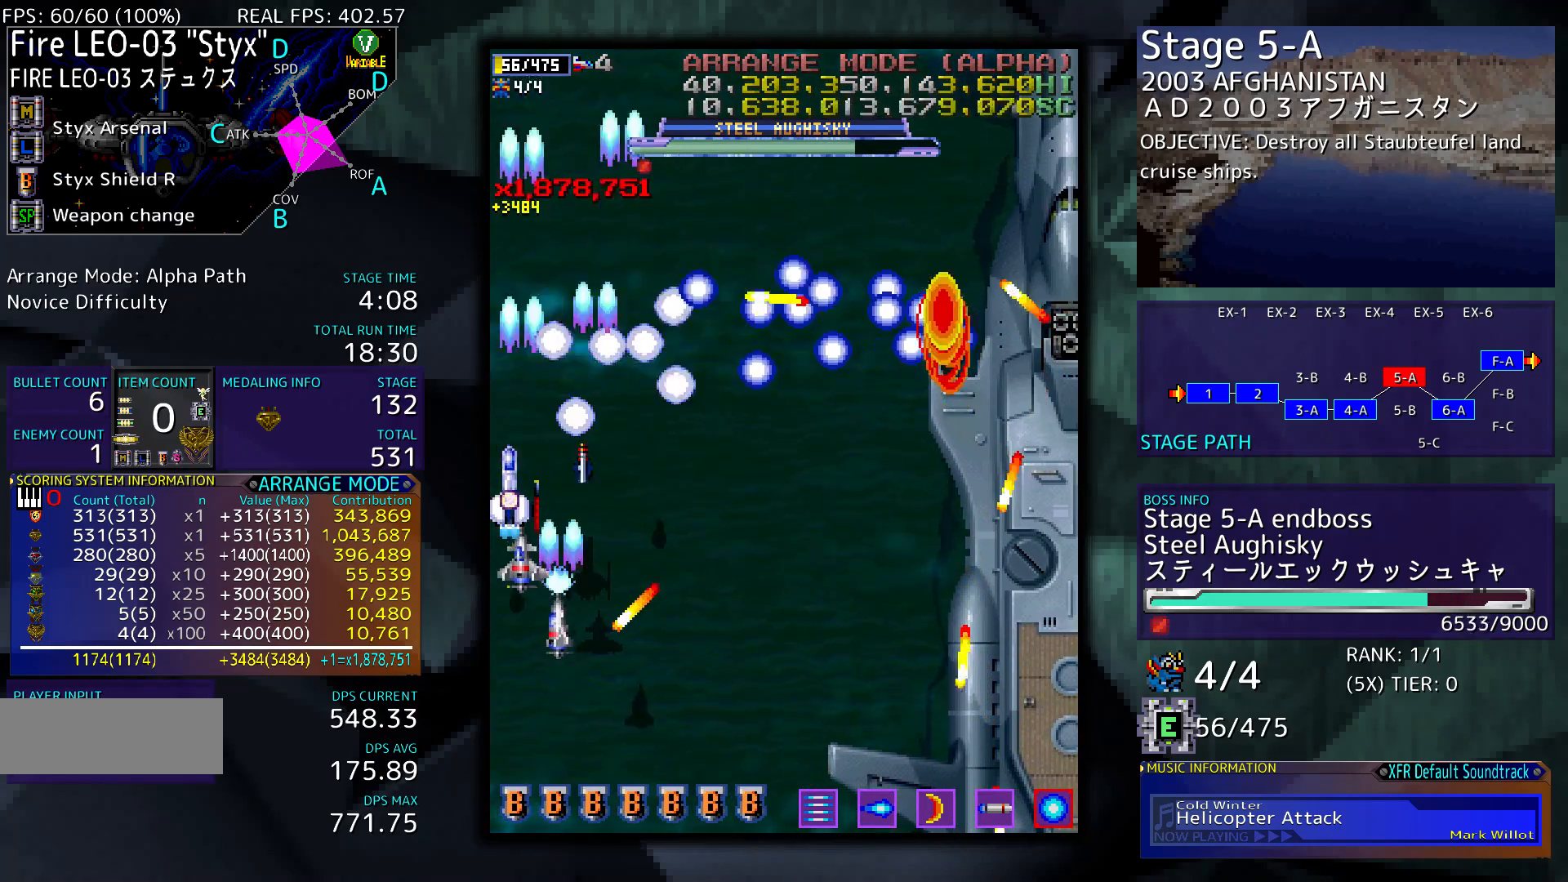
{"buttons": [], "events": [[200, "DPAD_RIGHT", "down"], [500, "DPAD_RIGHT", "up"]]}
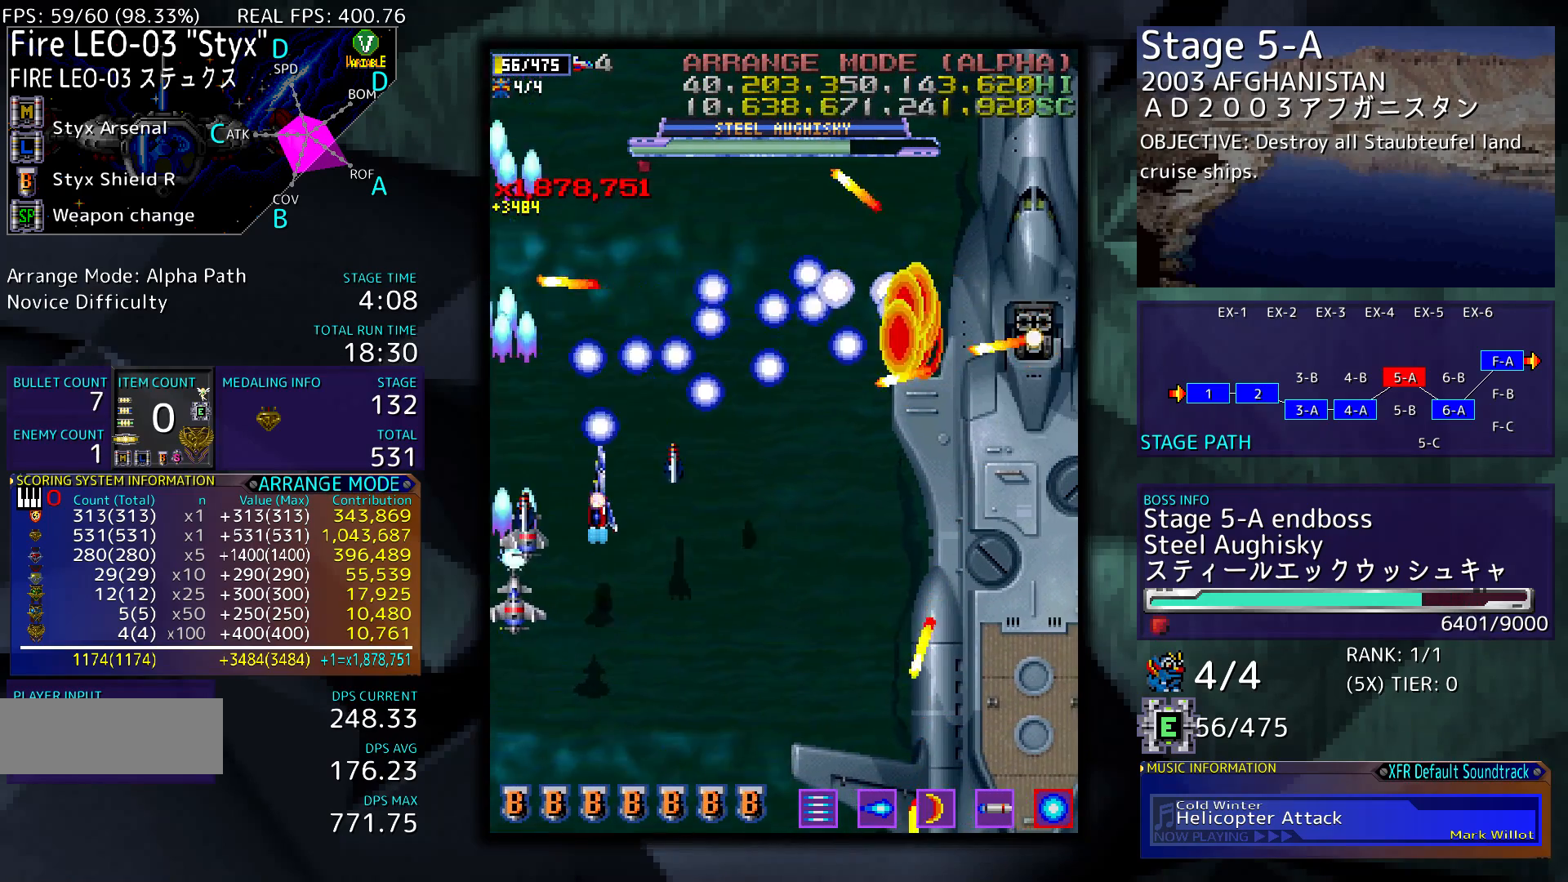
{"buttons": ["DPAD_DOWN"], "events": [[133, "DPAD_DOWN", "down"]]}
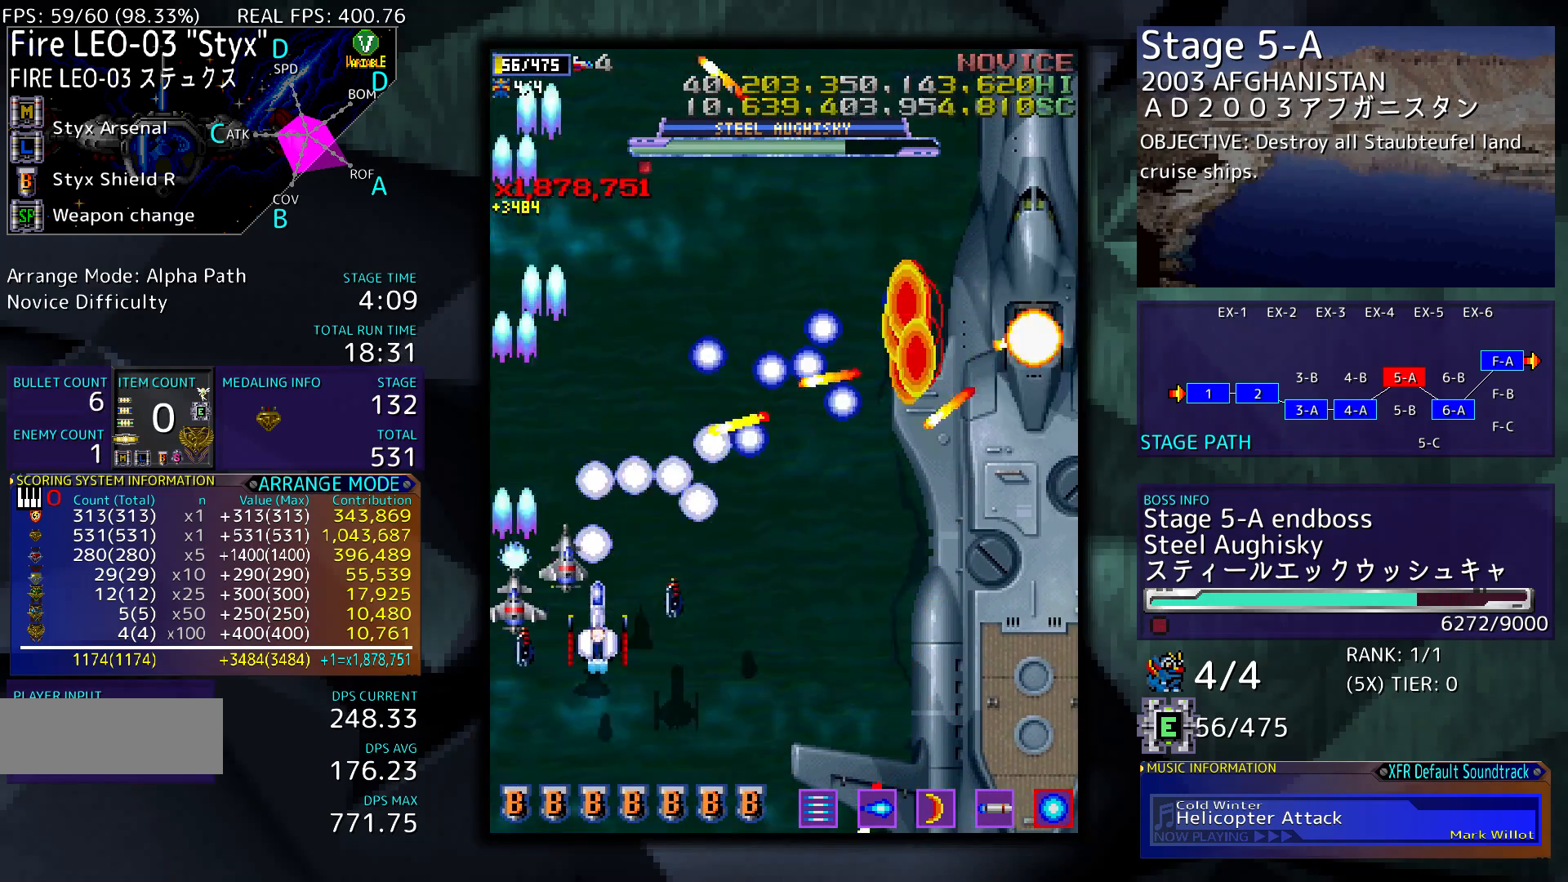
{"buttons": ["DPAD_DOWN"], "events": [[33, "DPAD_DOWN", "up"], [233, "DPAD_DOWN", "down"]]}
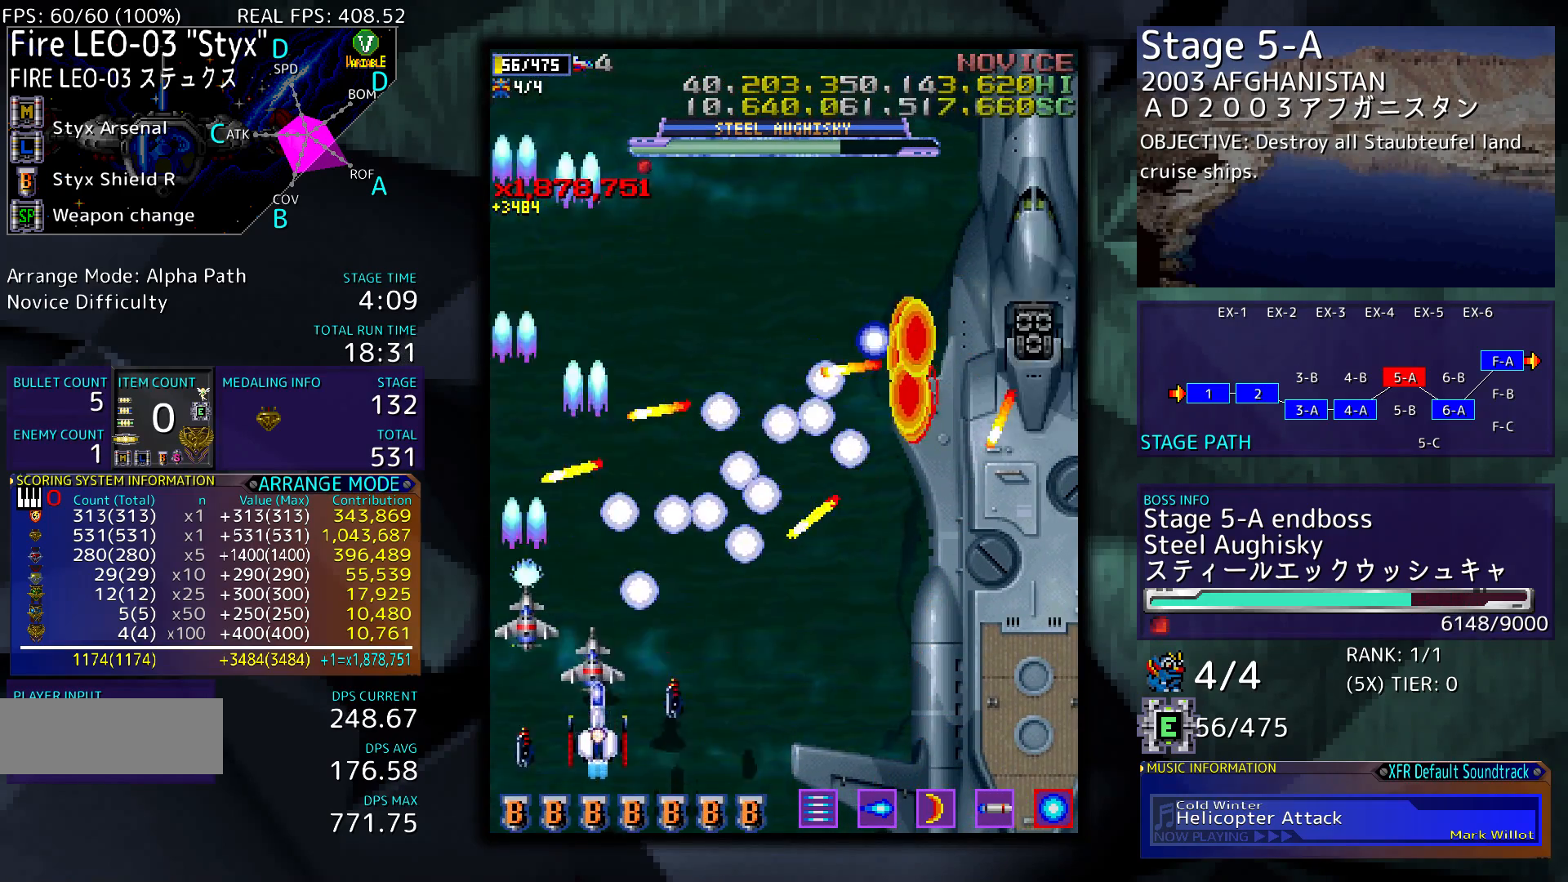
{"buttons": [], "events": [[33, "DPAD_RIGHT", "down"], [133, "DPAD_DOWN", "up"], [167, "DPAD_DOWN", "down"], [367, "DPAD_DOWN", "up"], [367, "DPAD_RIGHT", "up"]]}
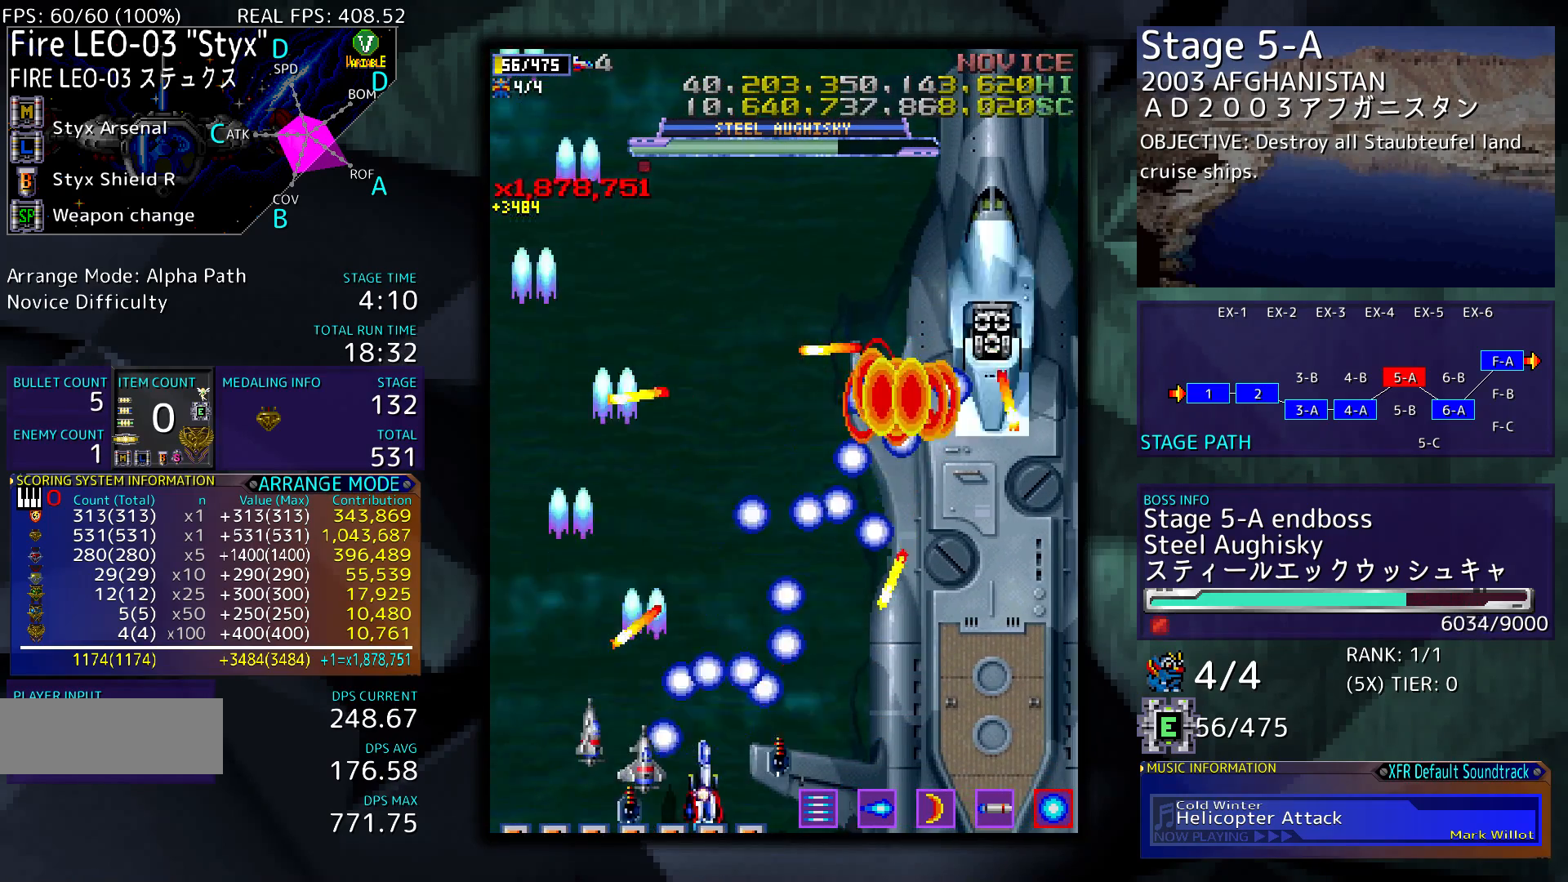
{"buttons": [], "events": []}
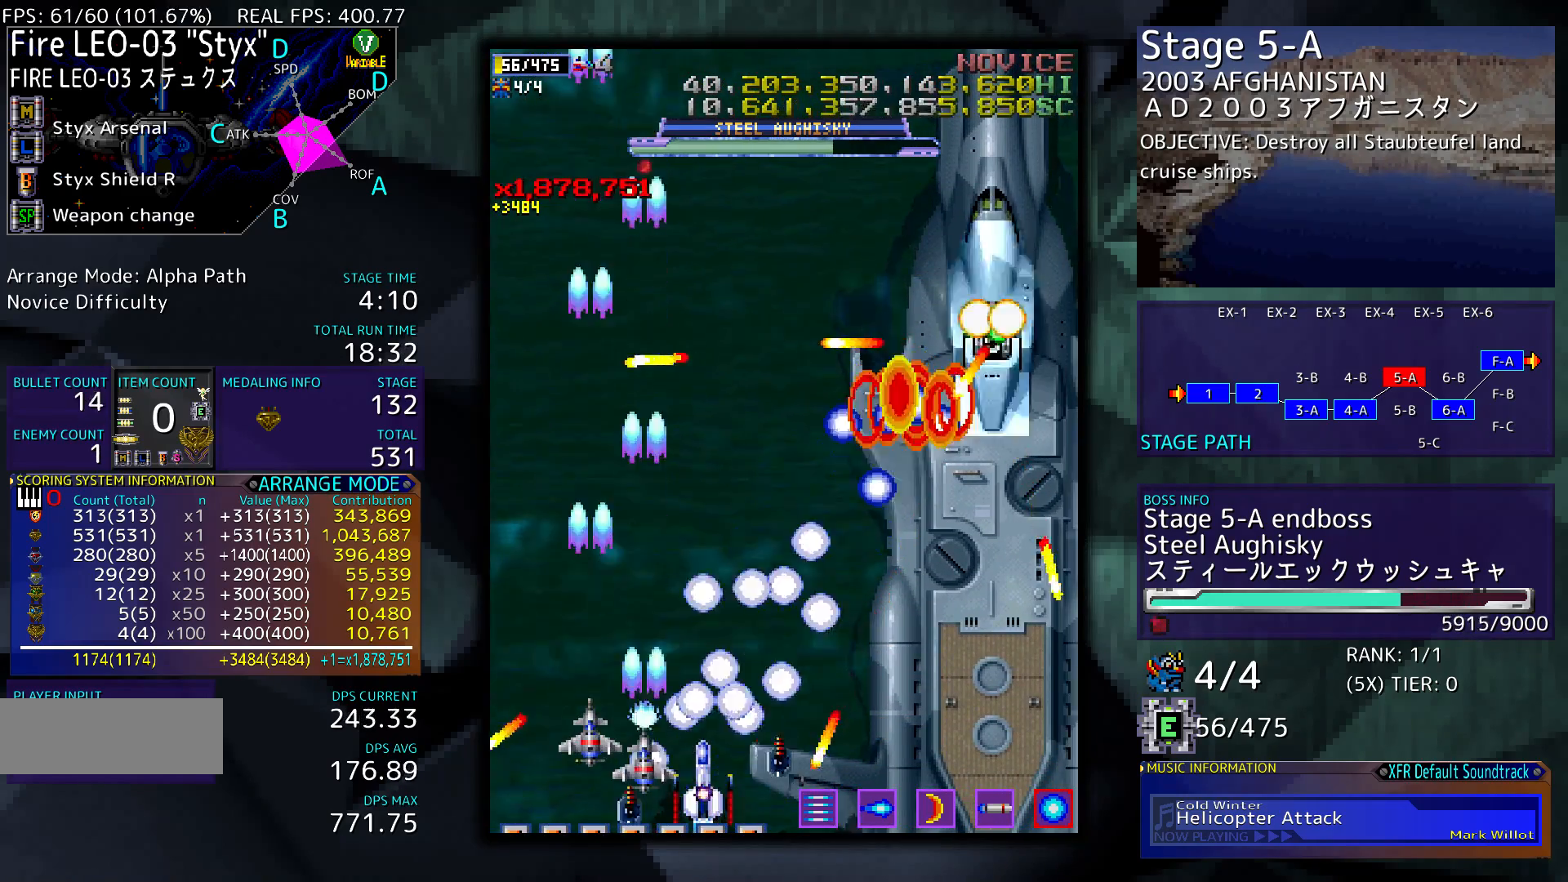
{"buttons": [], "events": [[33, "DPAD_LEFT", "down"], [100, "DPAD_LEFT", "up"]]}
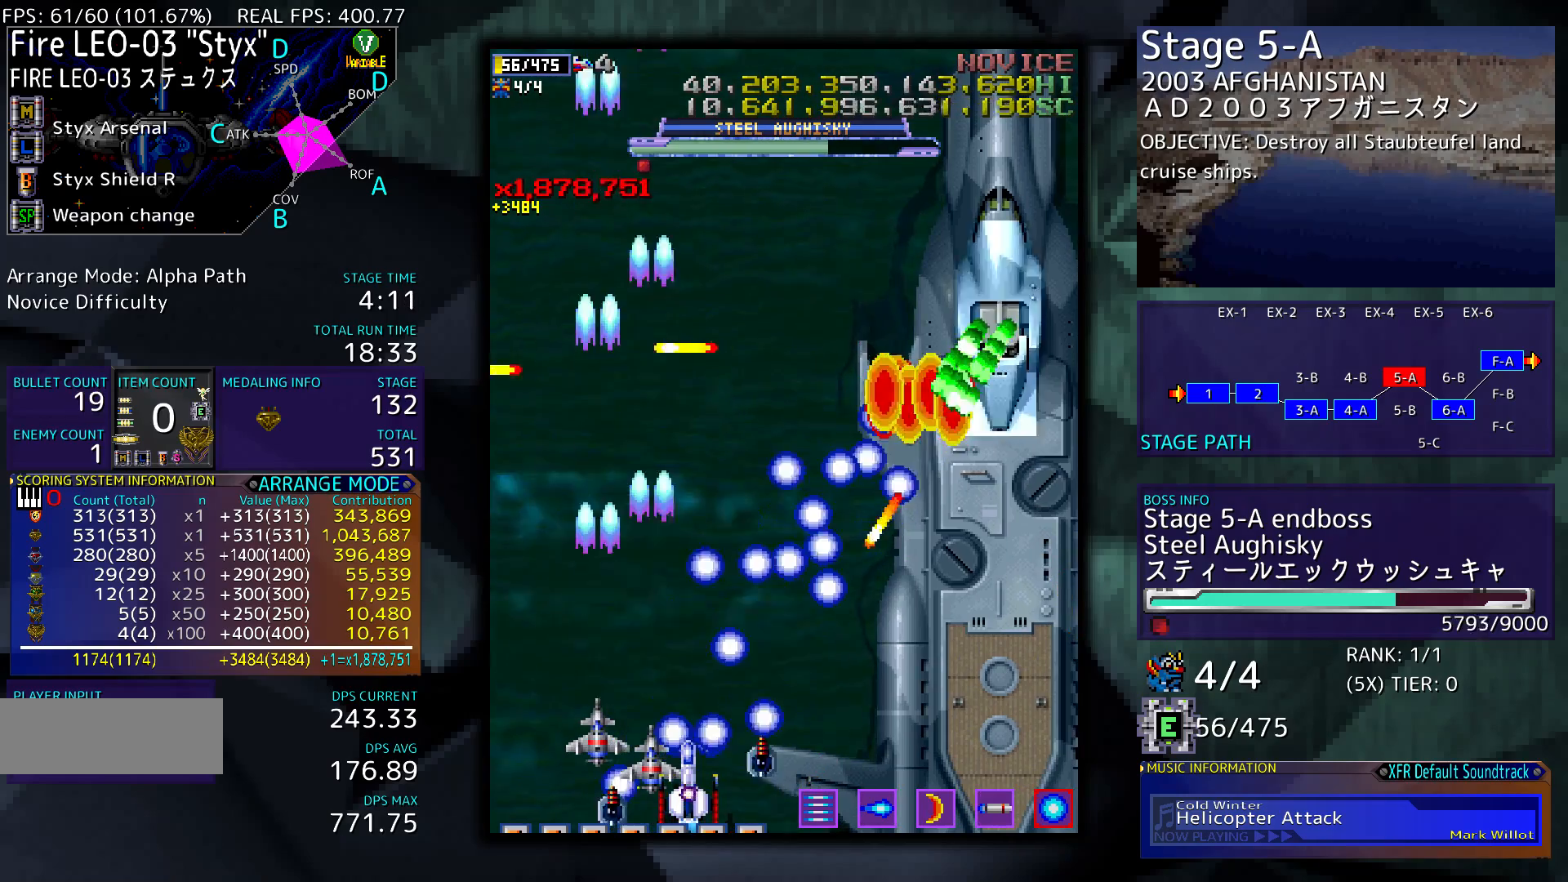
{"buttons": ["DPAD_RIGHT"], "events": [[367, "DPAD_RIGHT", "down"]]}
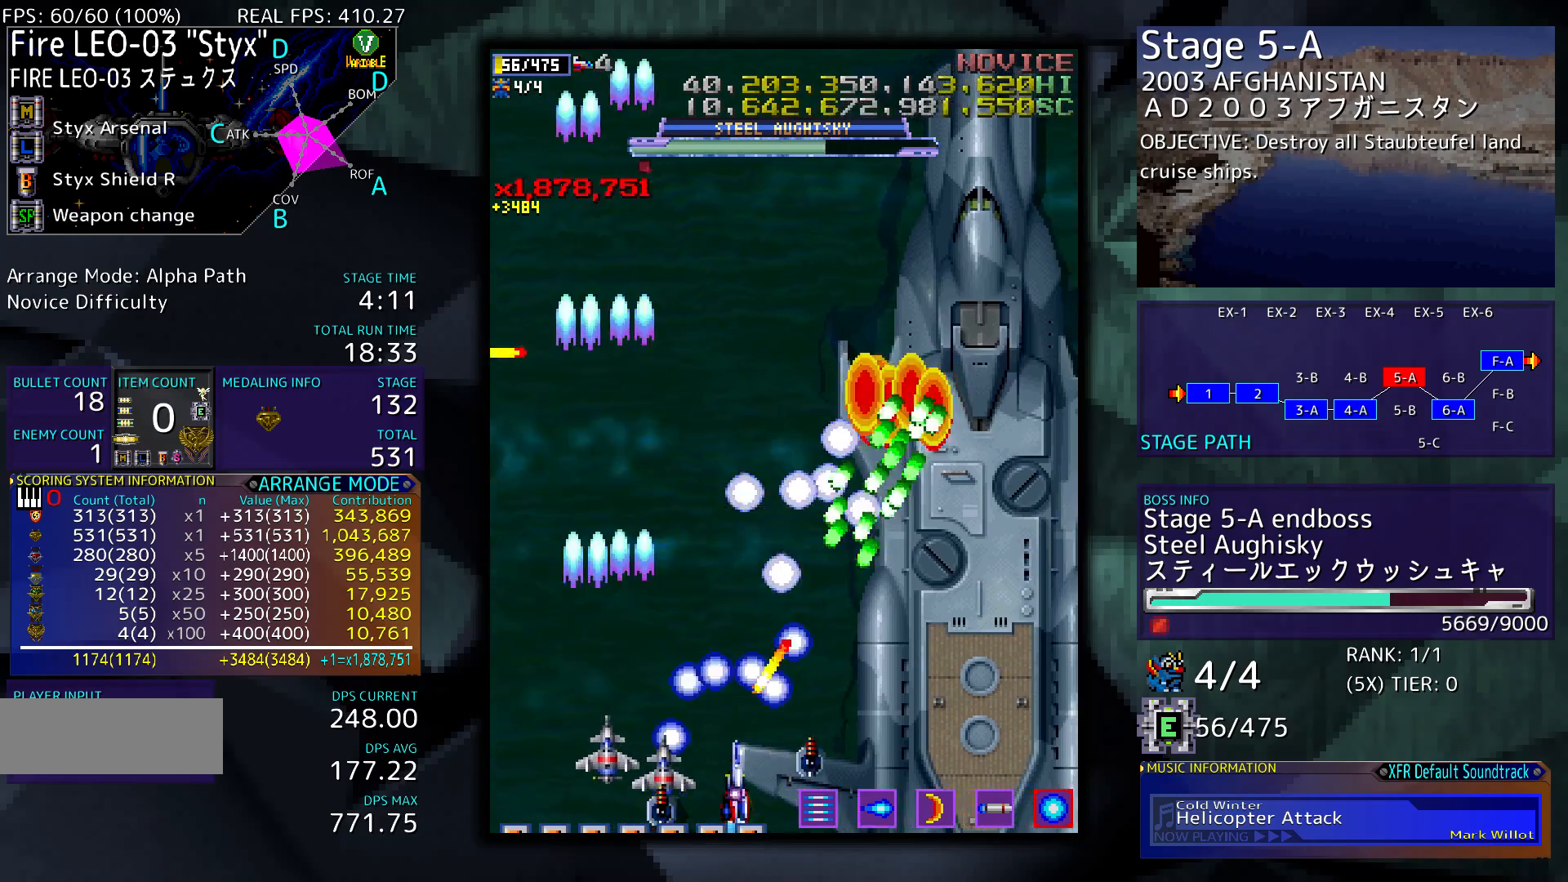
{"buttons": ["DPAD_RIGHT"], "events": []}
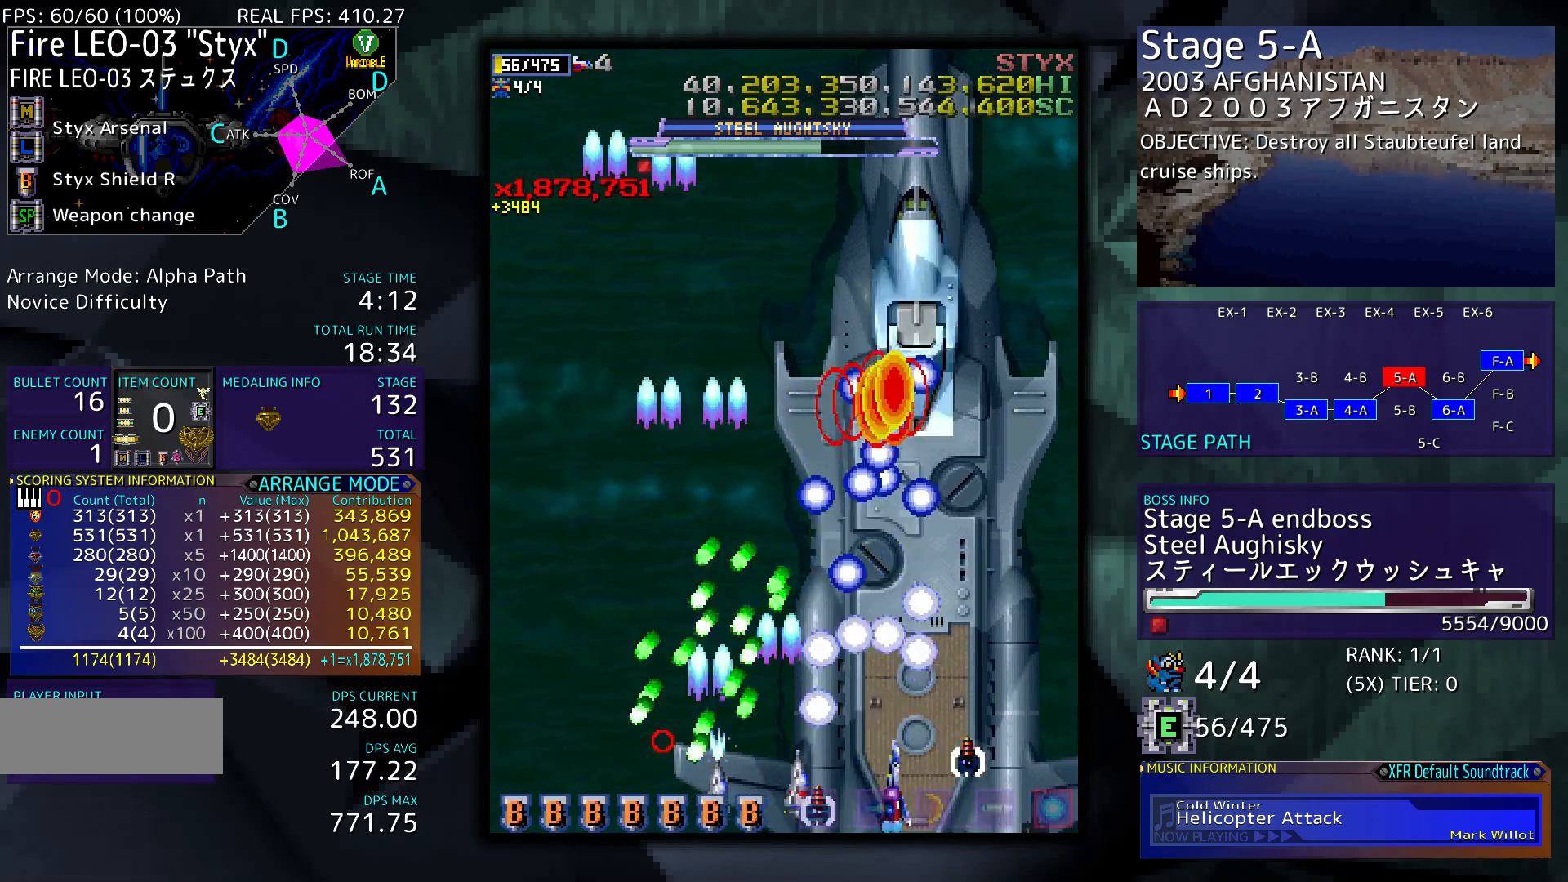
{"buttons": ["DPAD_LEFT"], "events": [[267, "DPAD_RIGHT", "up"], [467, "DPAD_LEFT", "down"]]}
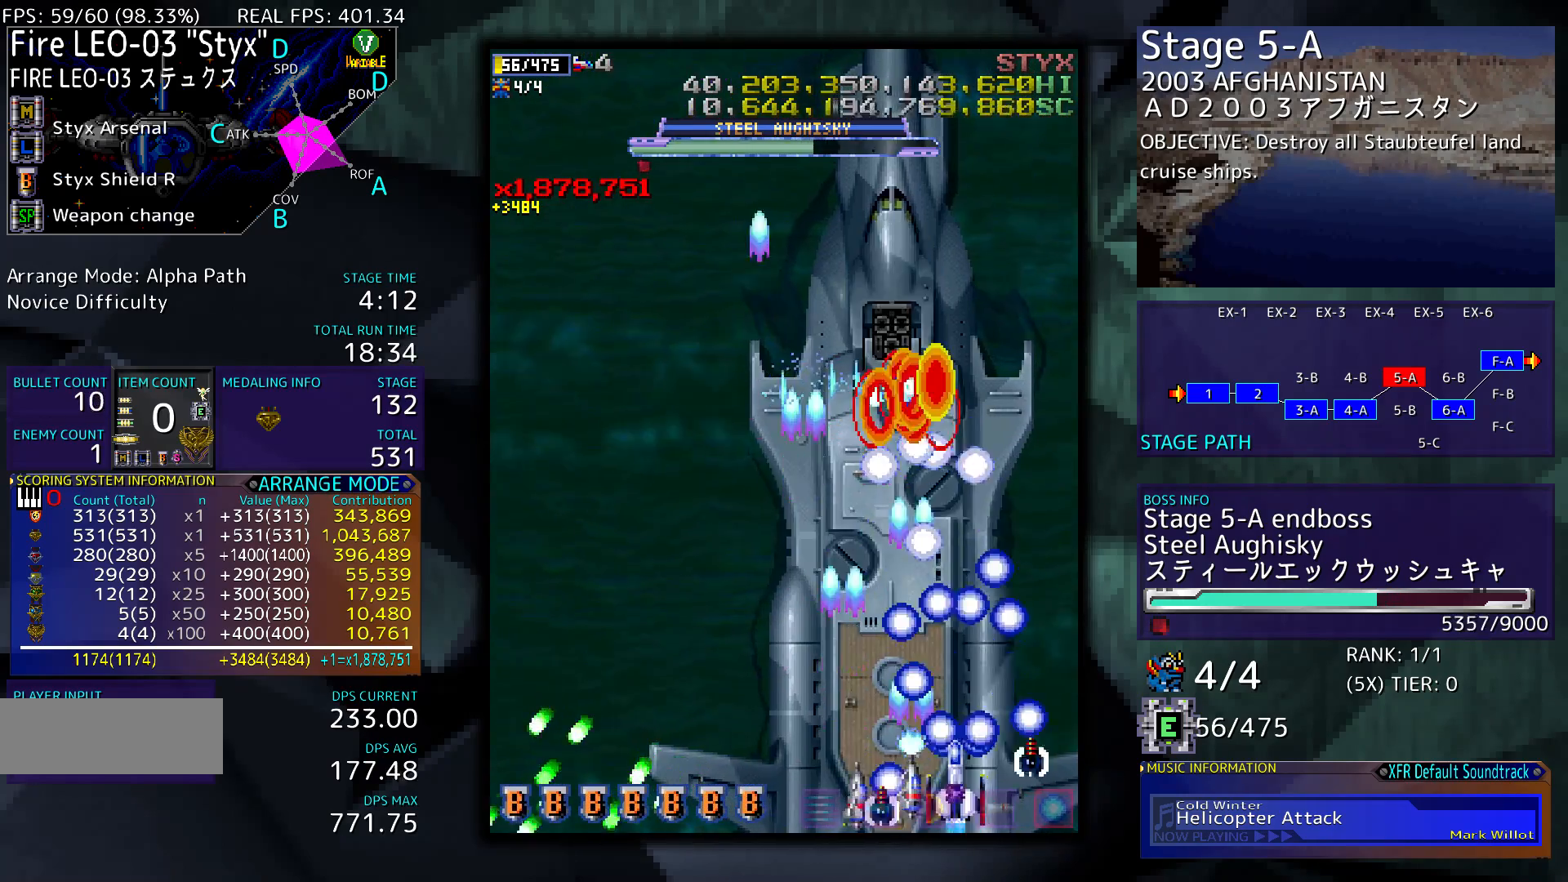
{"buttons": [], "events": [[100, "DPAD_LEFT", "up"], [400, "DPAD_LEFT", "down"], [500, "DPAD_LEFT", "up"]]}
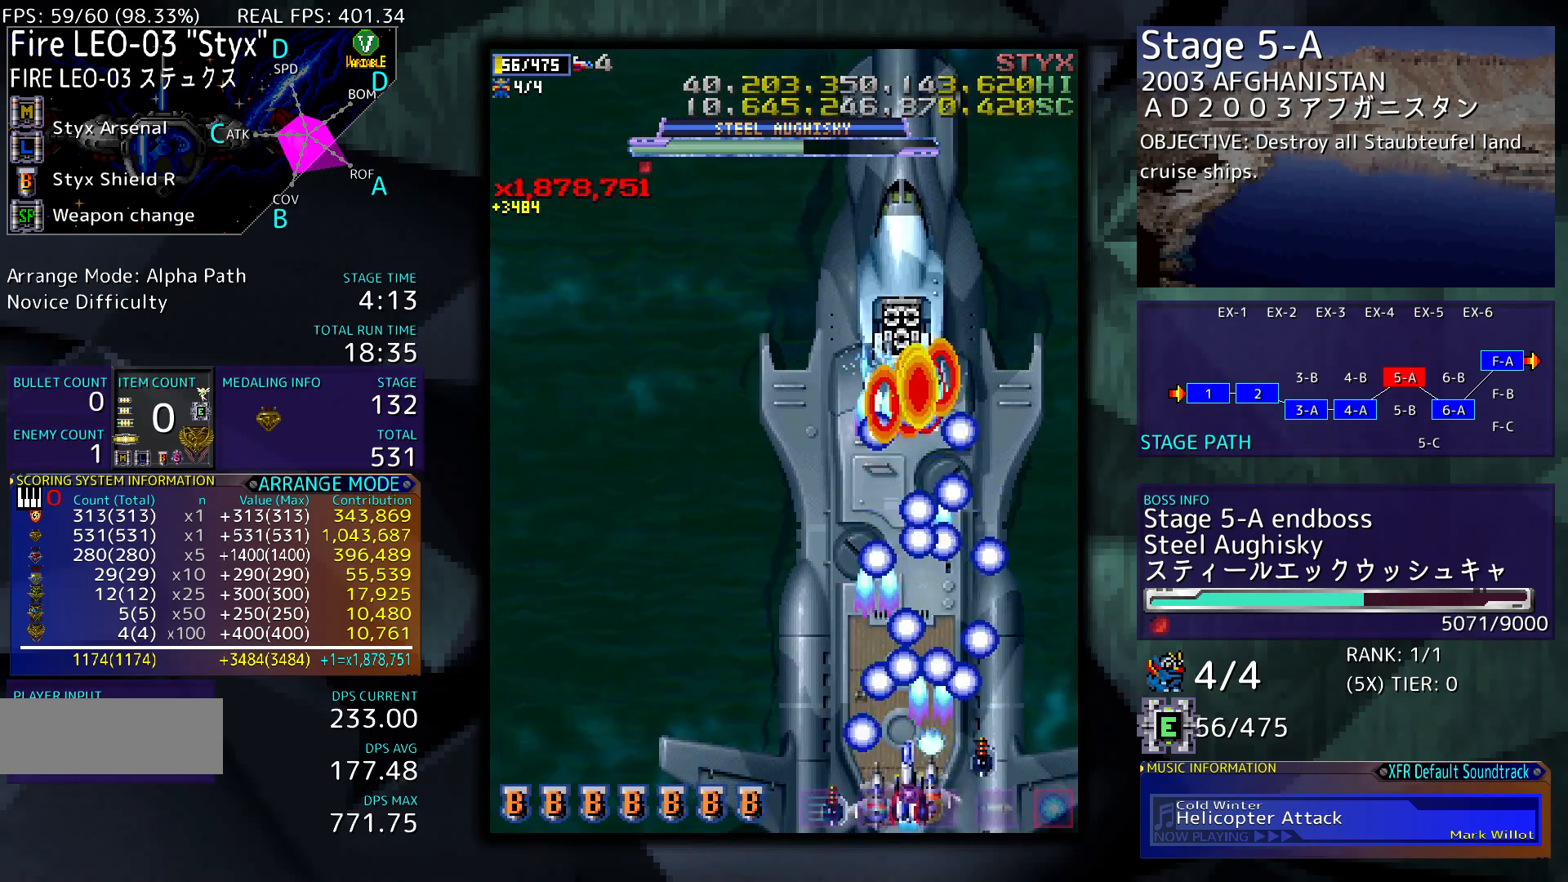
{"buttons": [], "events": [[367, "DPAD_LEFT", "down"], [467, "DPAD_LEFT", "up"]]}
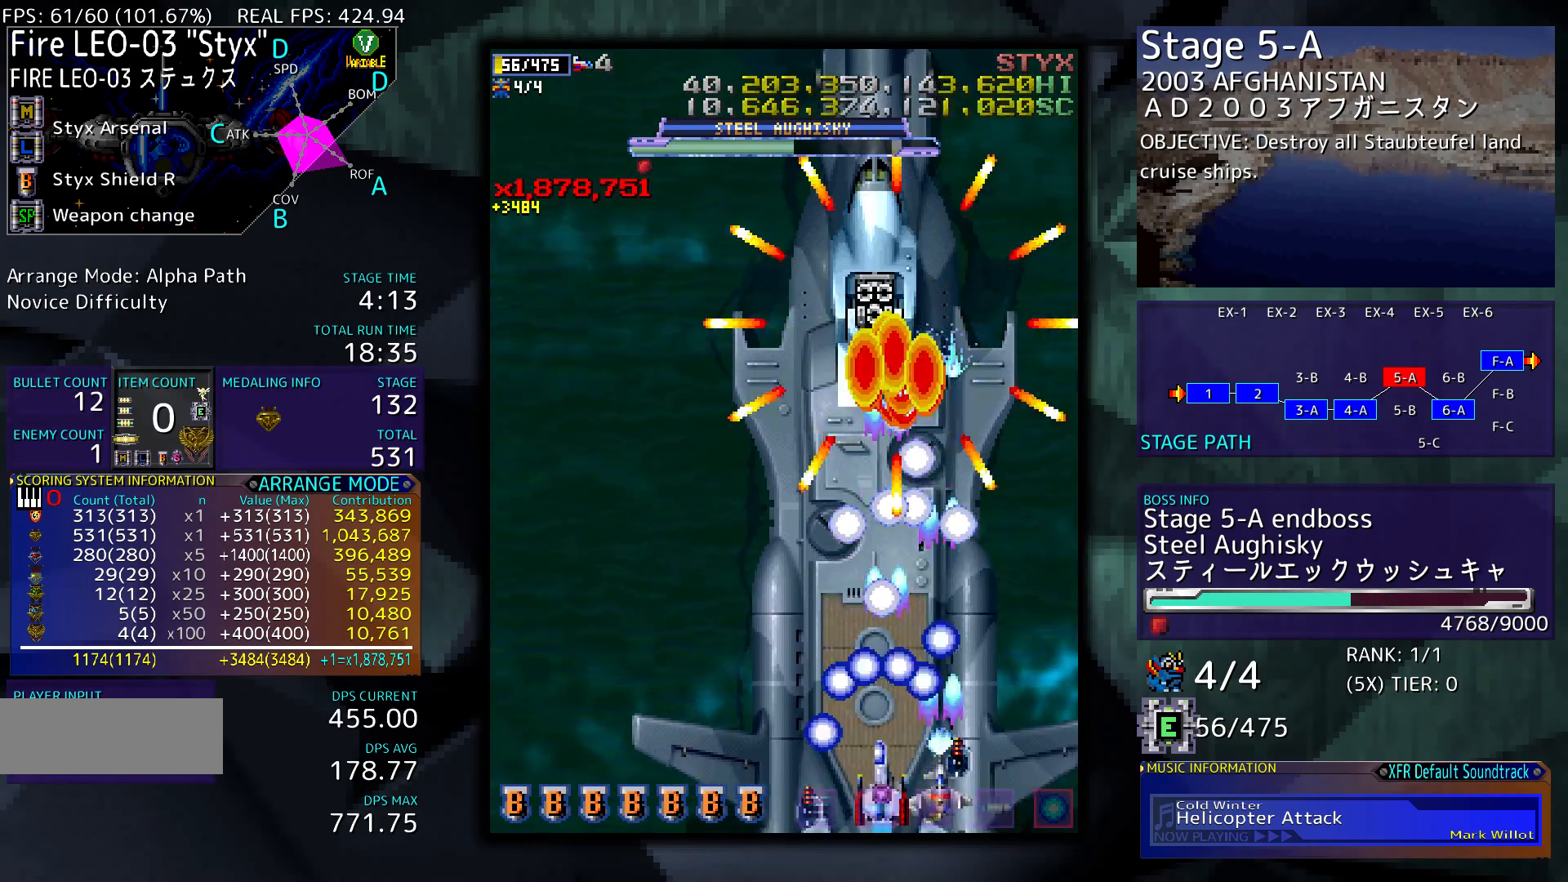
{"buttons": [], "events": [[100, "DPAD_LEFT", "down"], [333, "DPAD_LEFT", "up"]]}
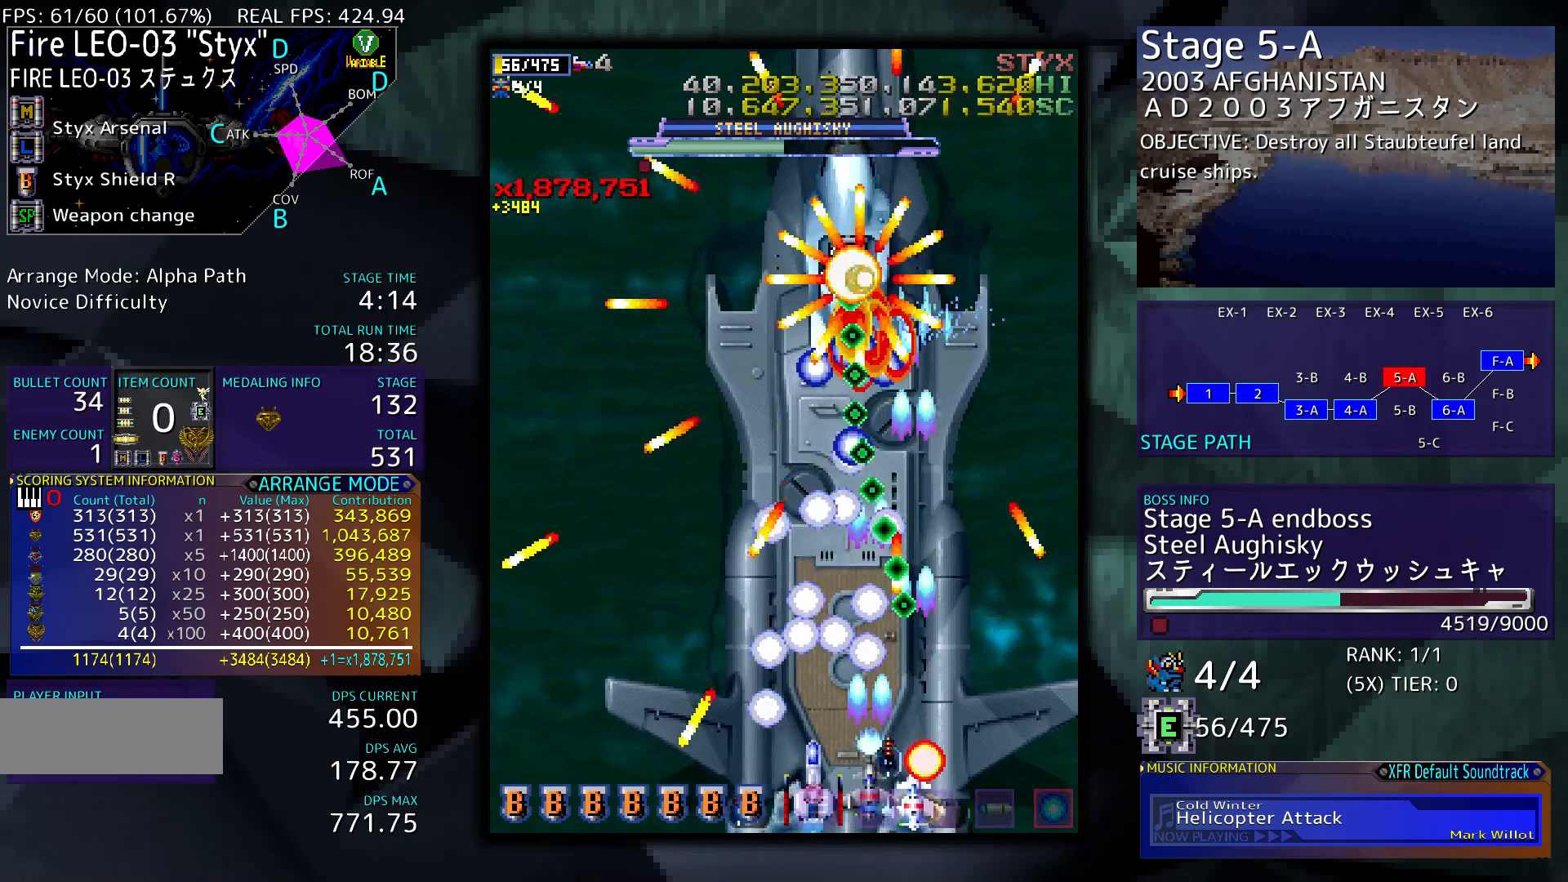
{"buttons": ["DPAD_LEFT"], "events": [[33, "DPAD_LEFT", "down"], [133, "DPAD_LEFT", "up"], [233, "DPAD_LEFT", "down"], [333, "DPAD_LEFT", "up"], [433, "DPAD_LEFT", "down"]]}
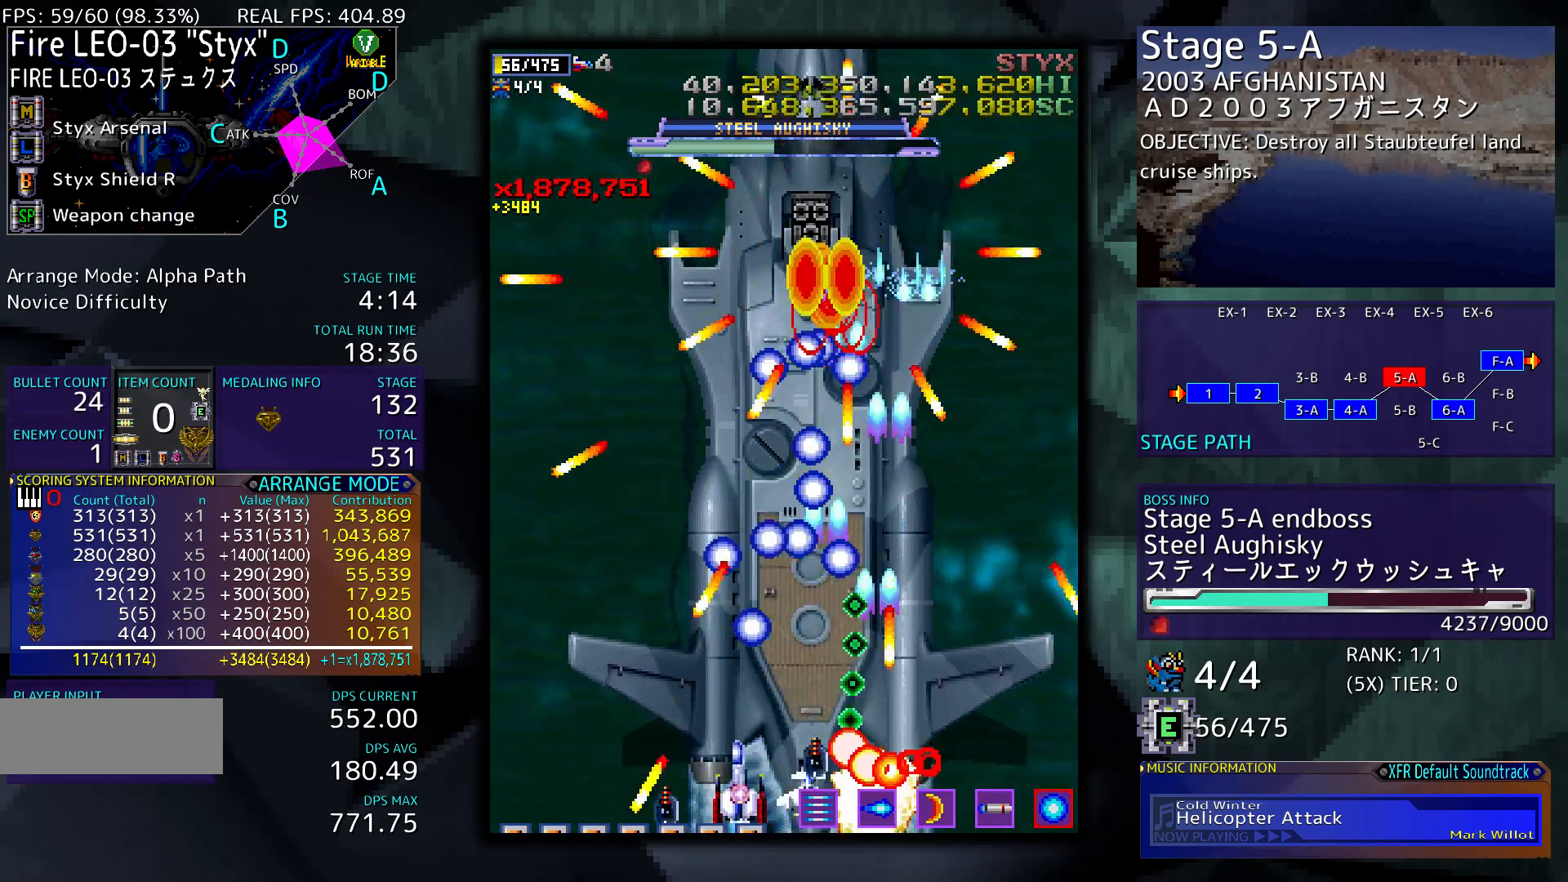
{"buttons": [], "events": [[33, "DPAD_LEFT", "up"], [133, "DPAD_LEFT", "down"], [233, "DPAD_LEFT", "up"], [400, "DPAD_LEFT", "down"], [467, "DPAD_LEFT", "up"]]}
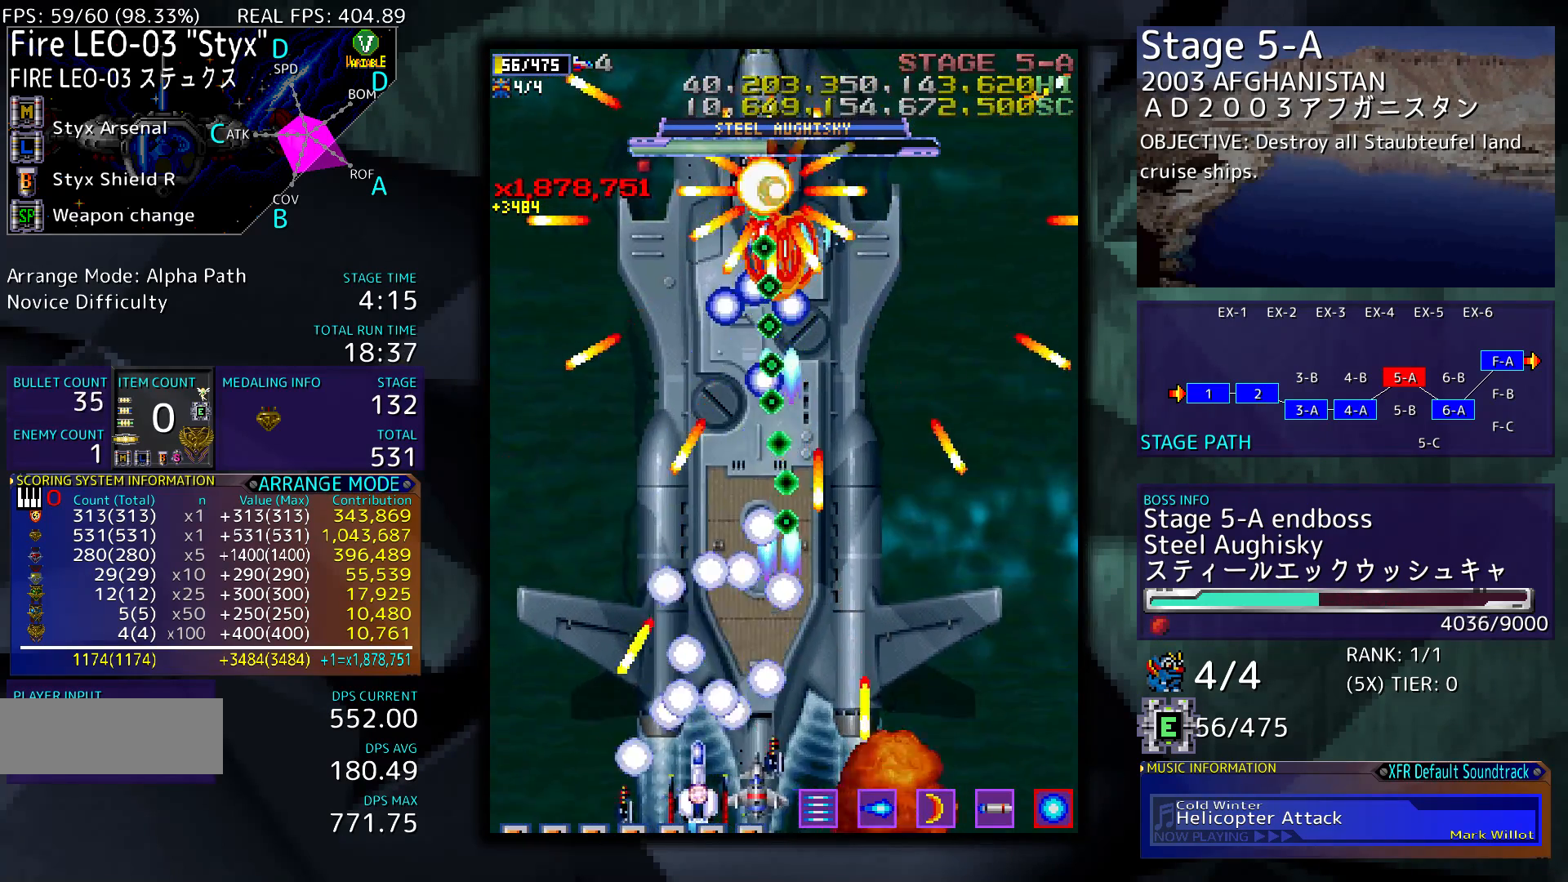
{"buttons": [], "events": [[100, "DPAD_LEFT", "down"], [200, "DPAD_LEFT", "up"], [333, "DPAD_LEFT", "down"], [400, "DPAD_LEFT", "up"]]}
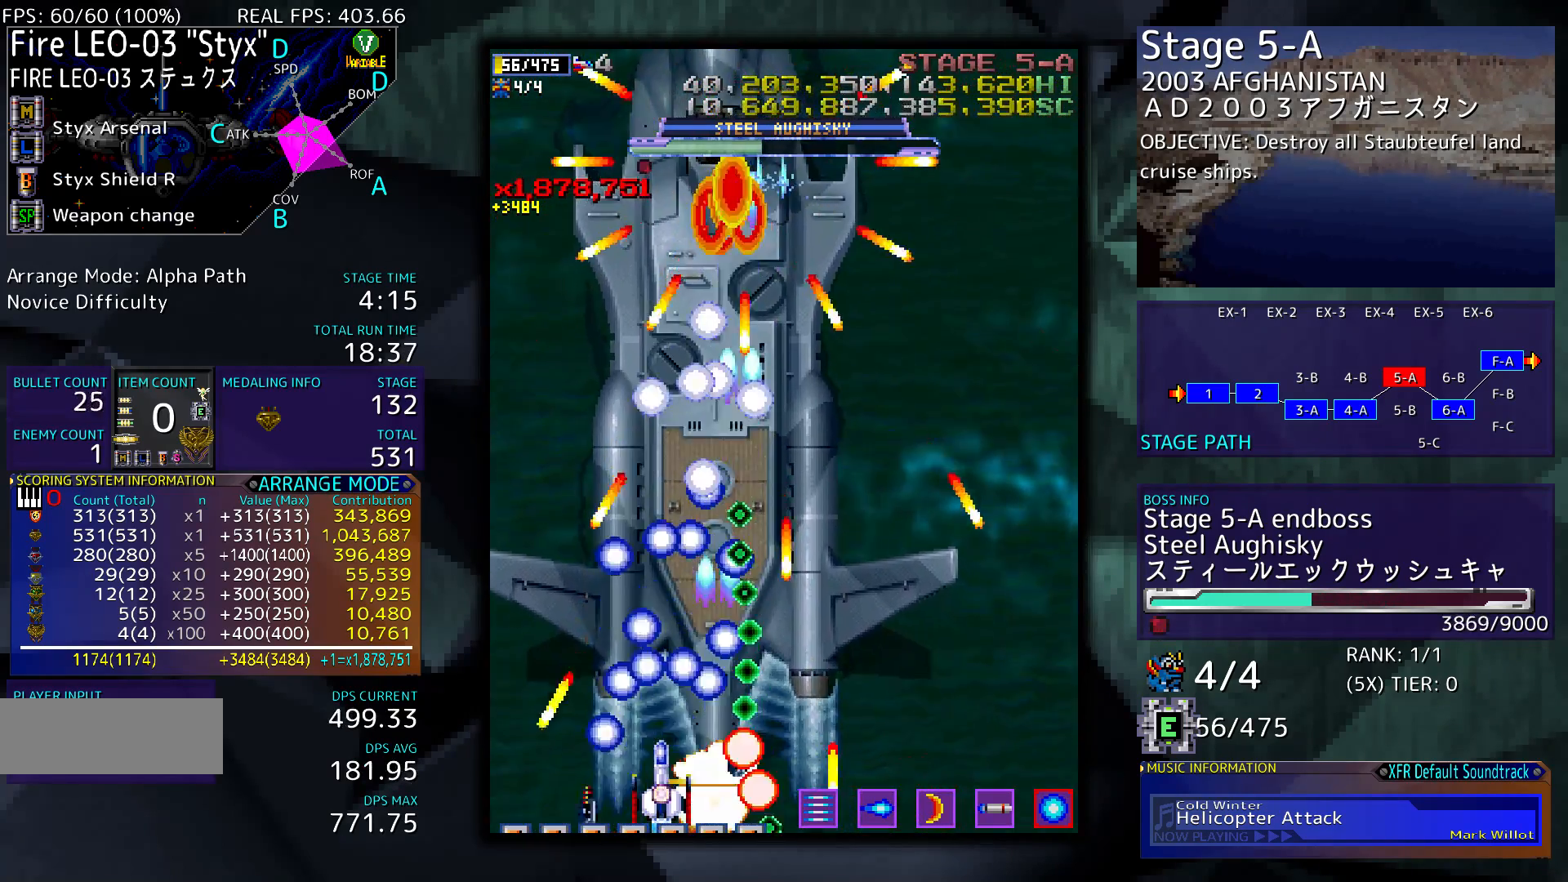
{"buttons": [], "events": [[100, "DPAD_LEFT", "down"], [200, "DPAD_LEFT", "up"], [367, "DPAD_LEFT", "down"], [433, "DPAD_LEFT", "up"]]}
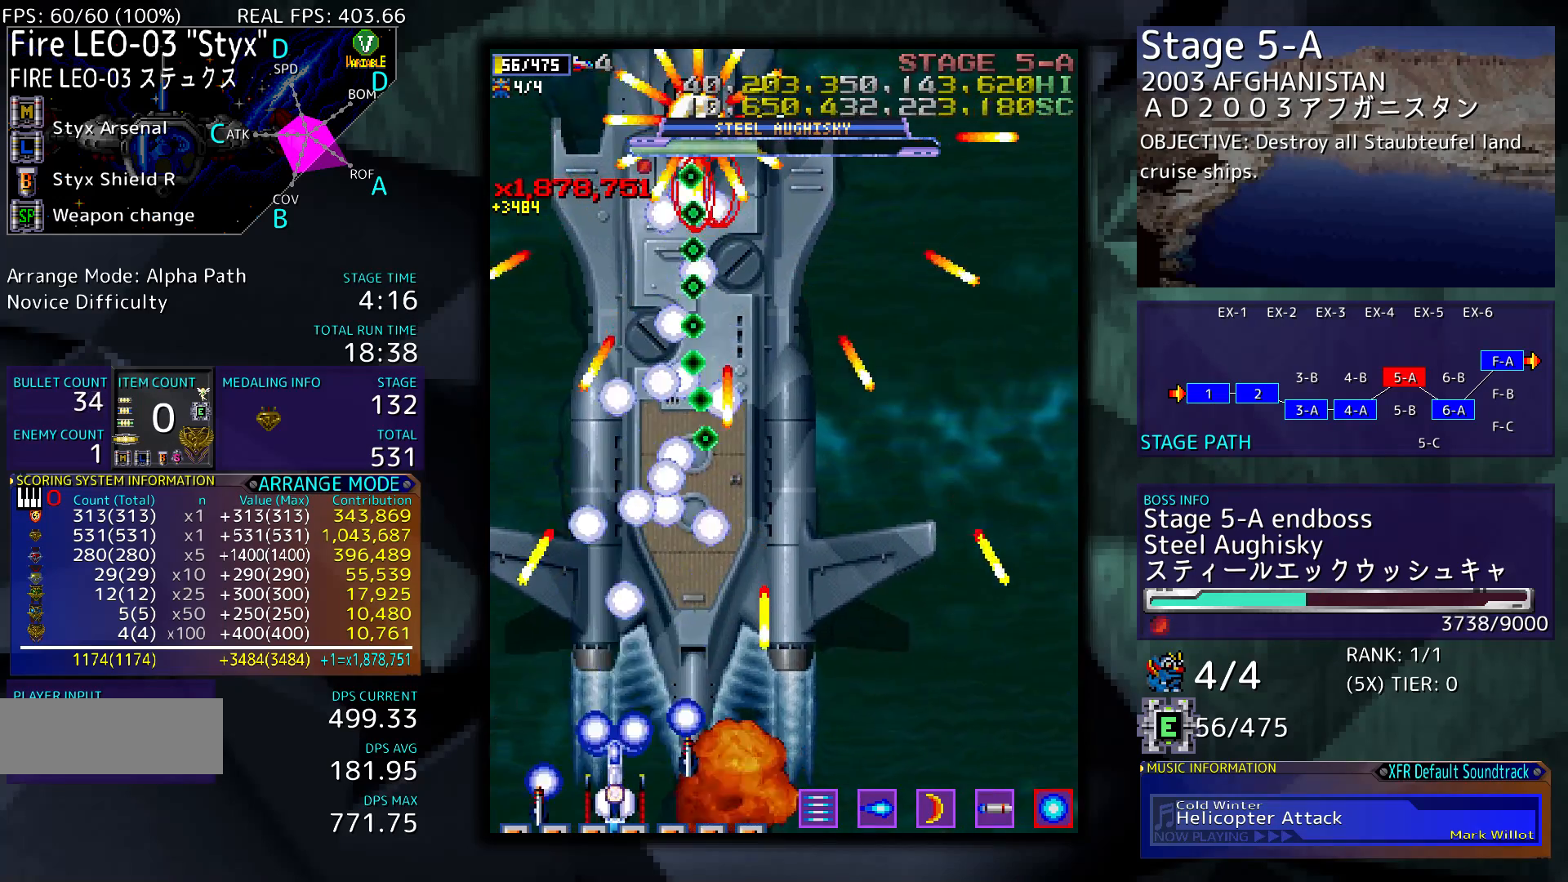
{"buttons": [], "events": [[67, "DPAD_LEFT", "down"], [167, "DPAD_LEFT", "up"], [300, "DPAD_LEFT", "down"], [400, "DPAD_LEFT", "up"]]}
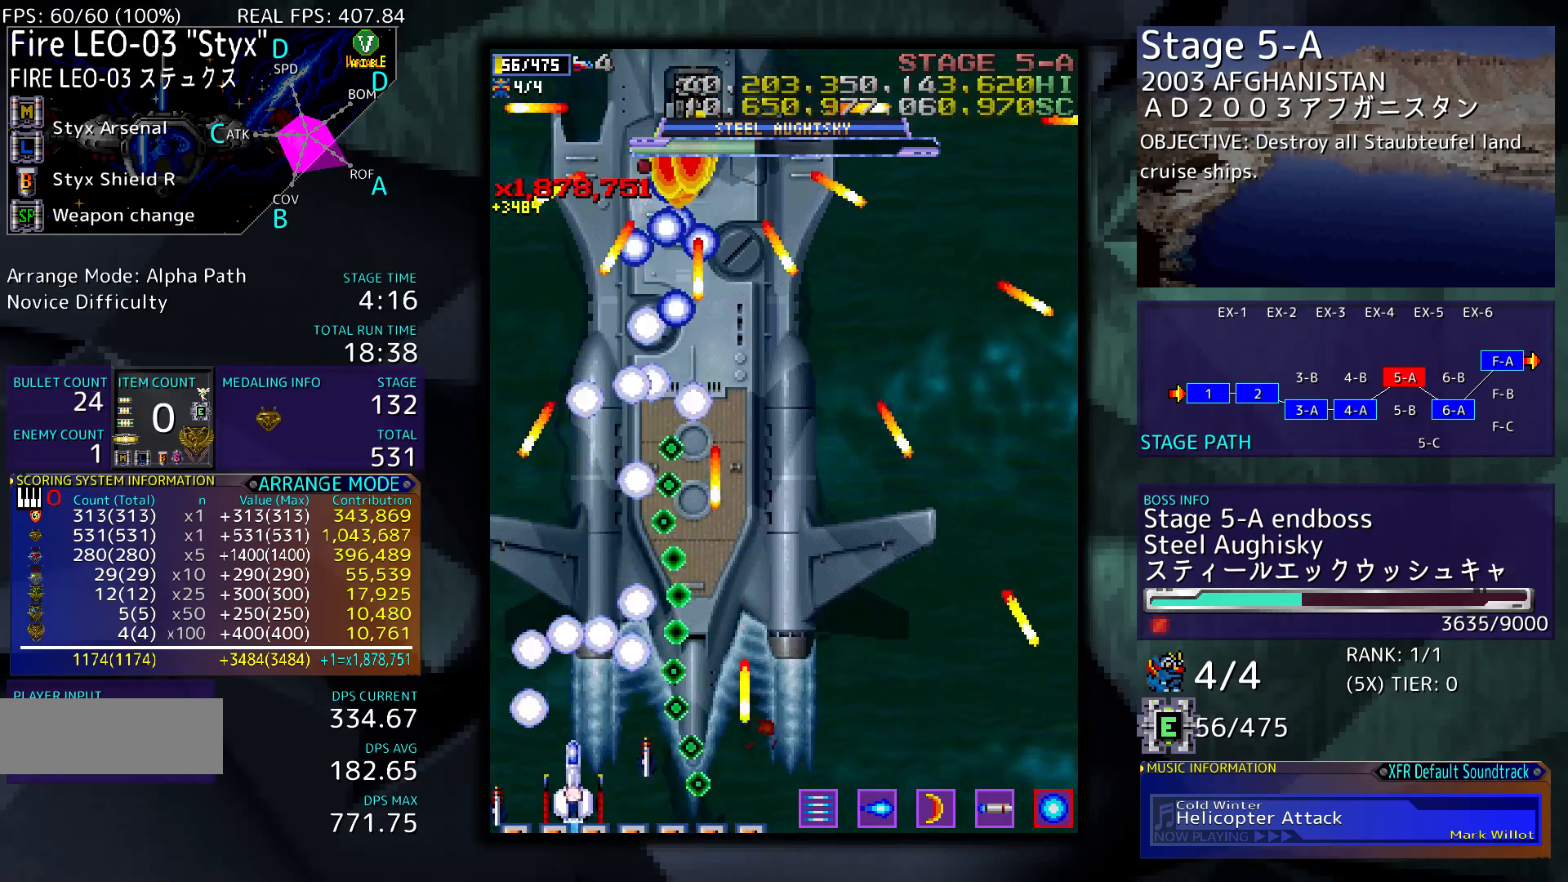
{"buttons": [], "events": []}
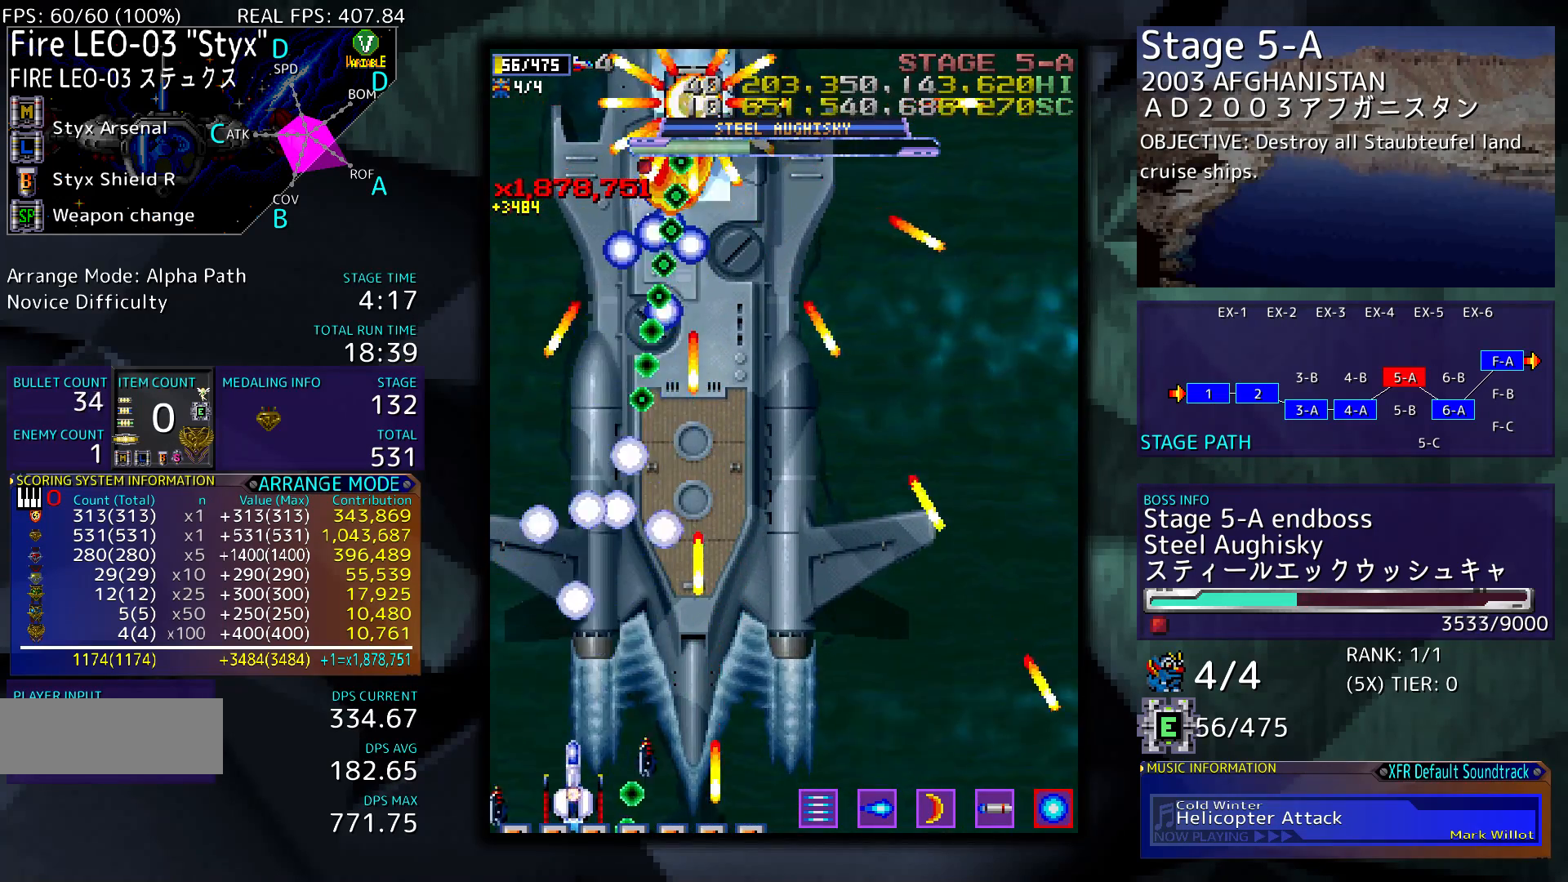
{"buttons": [], "events": [[67, "DPAD_RIGHT", "down"], [200, "DPAD_RIGHT", "up"]]}
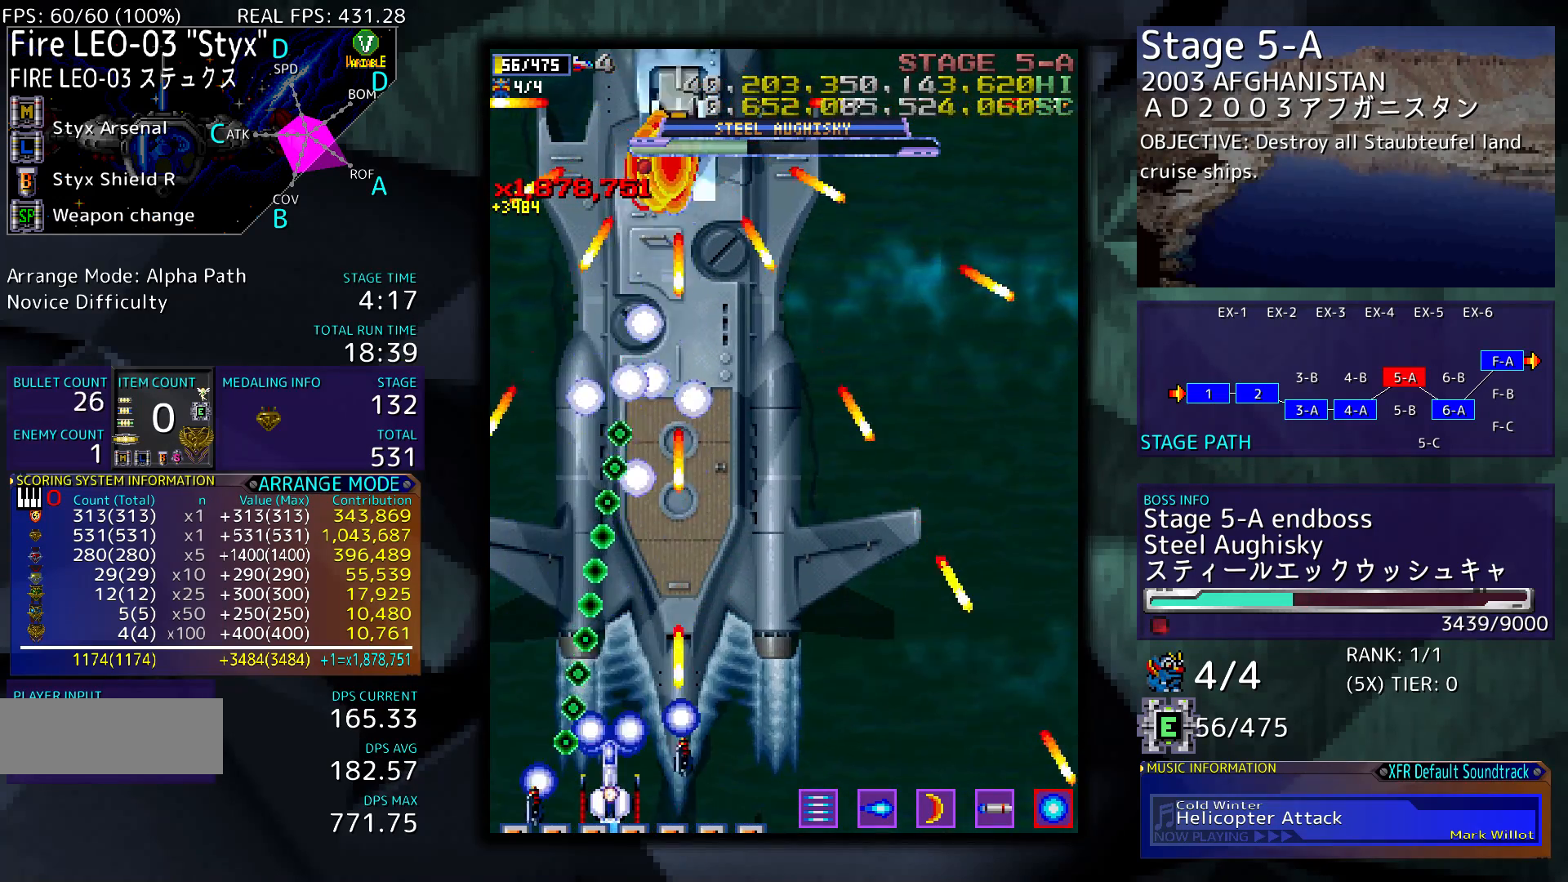
{"buttons": [], "events": [[233, "DPAD_RIGHT", "down"], [267, "DPAD_RIGHT", "up"]]}
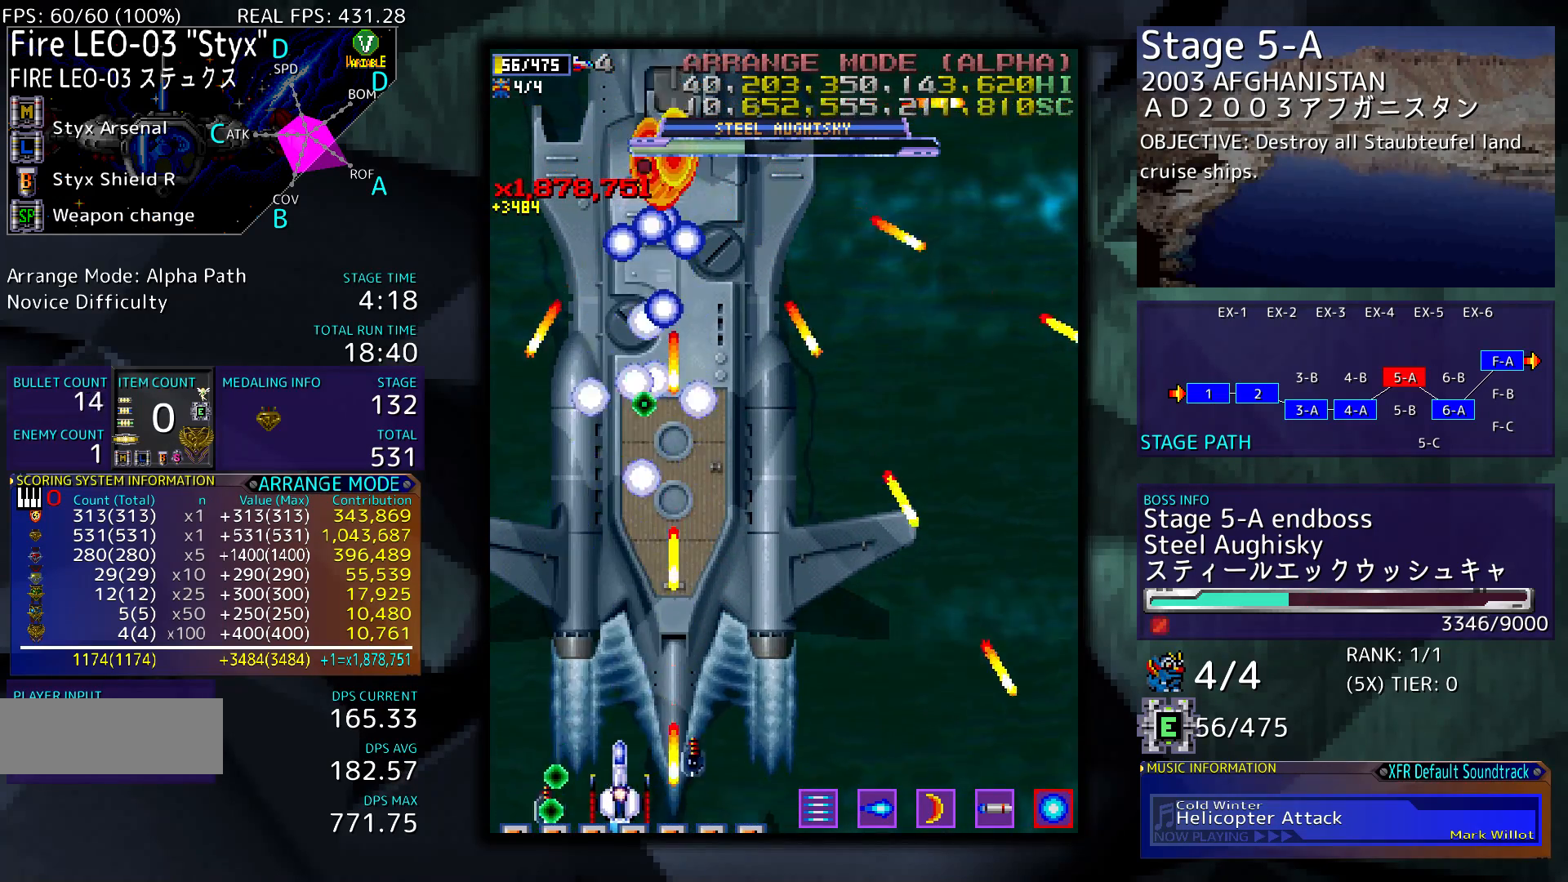
{"buttons": ["DPAD_RIGHT"], "events": [[467, "DPAD_RIGHT", "down"]]}
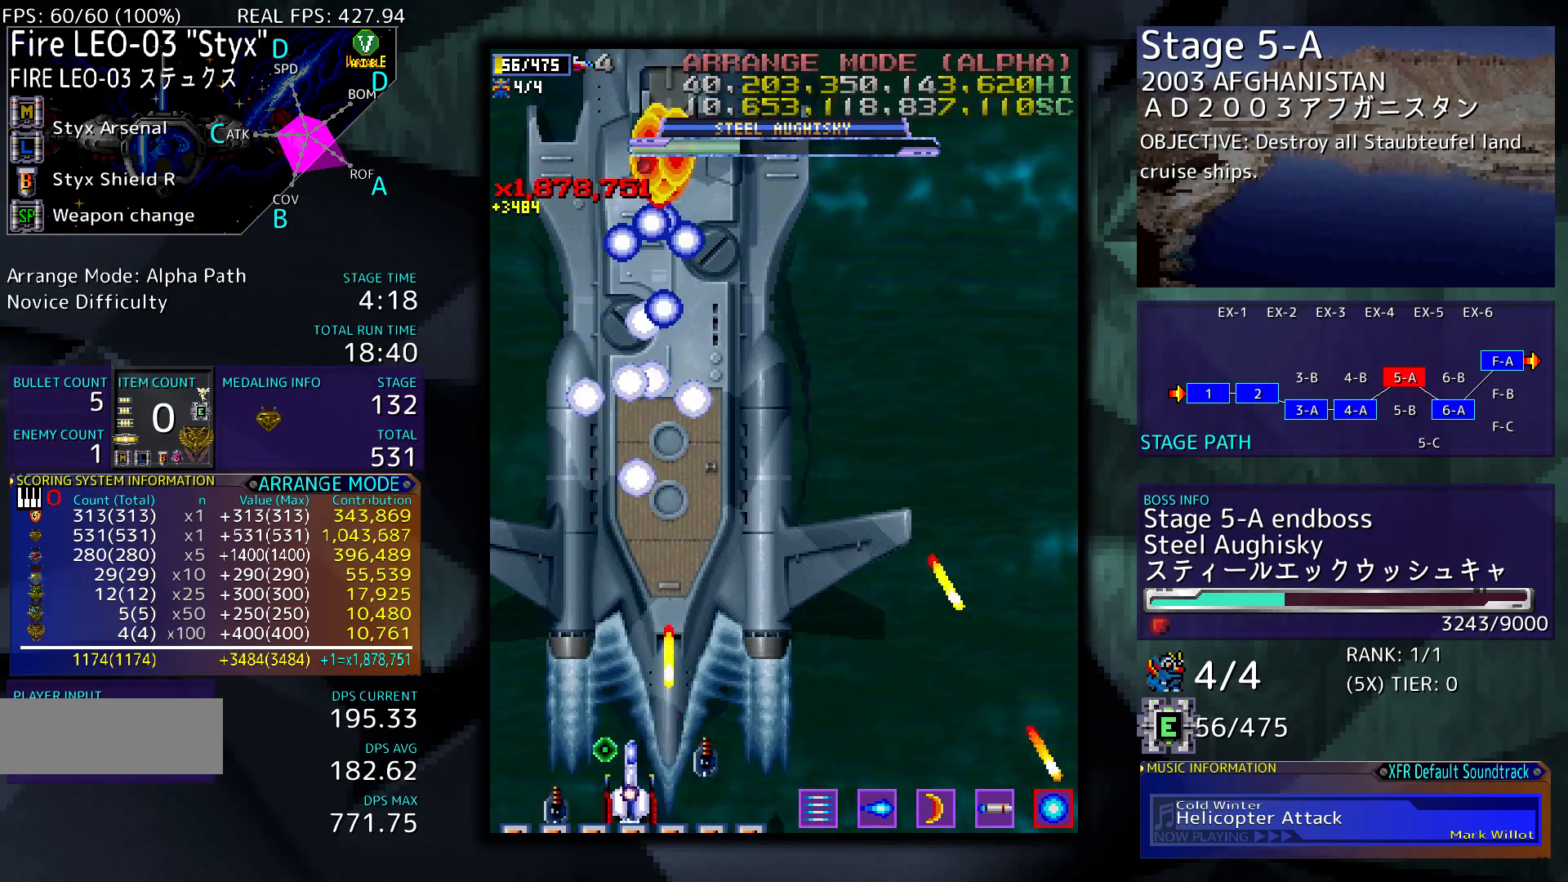
{"buttons": [], "events": [[33, "DPAD_RIGHT", "up"], [167, "DPAD_LEFT", "down"], [267, "DPAD_LEFT", "up"]]}
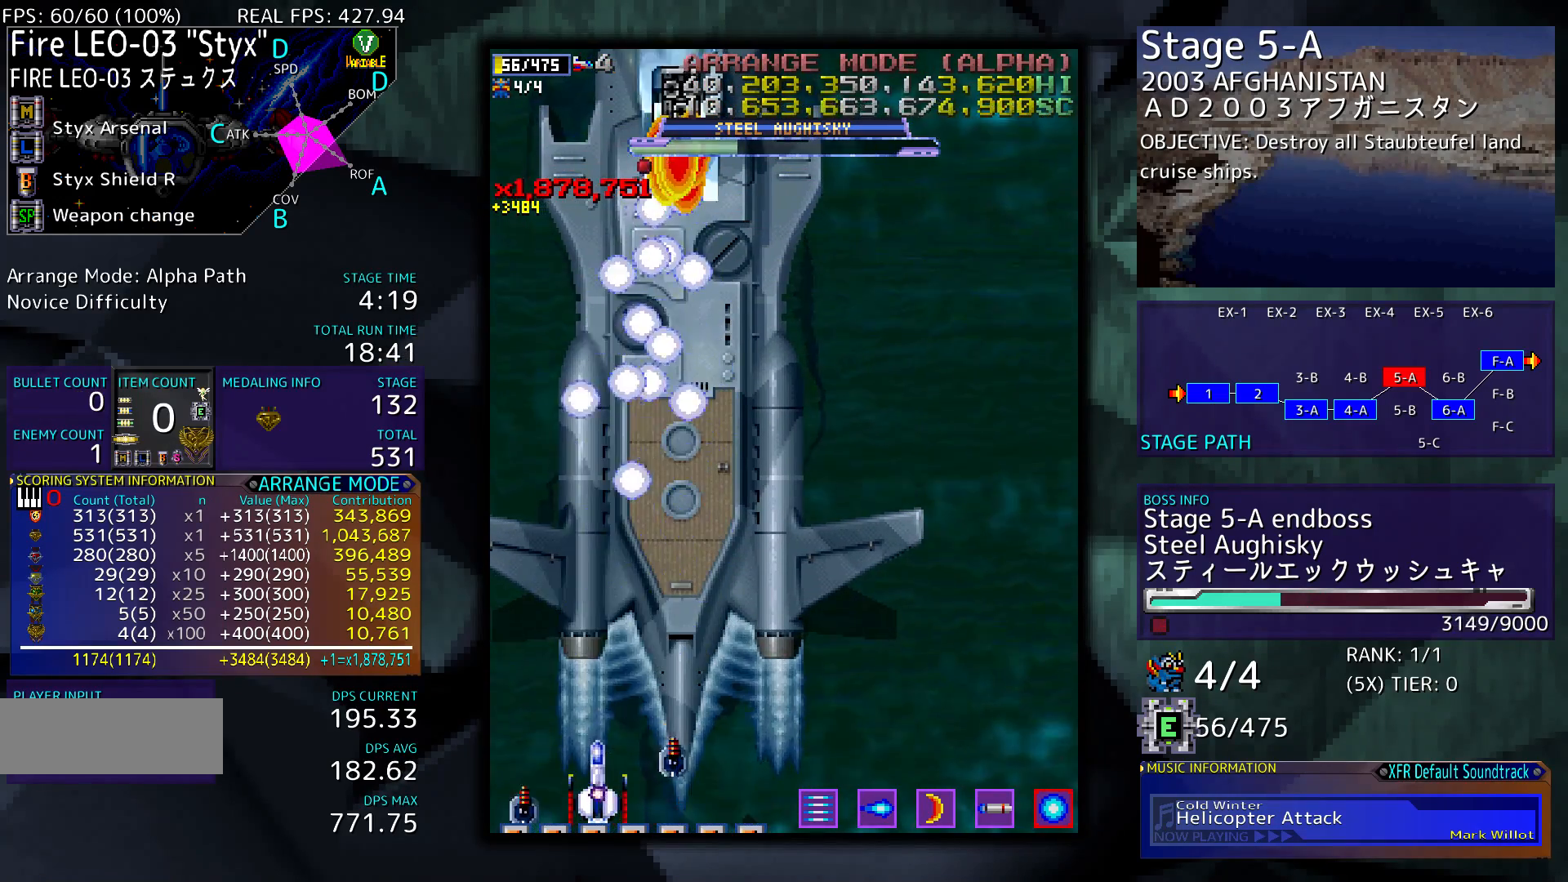
{"buttons": ["DPAD_RIGHT"], "events": [[67, "DPAD_RIGHT", "down"]]}
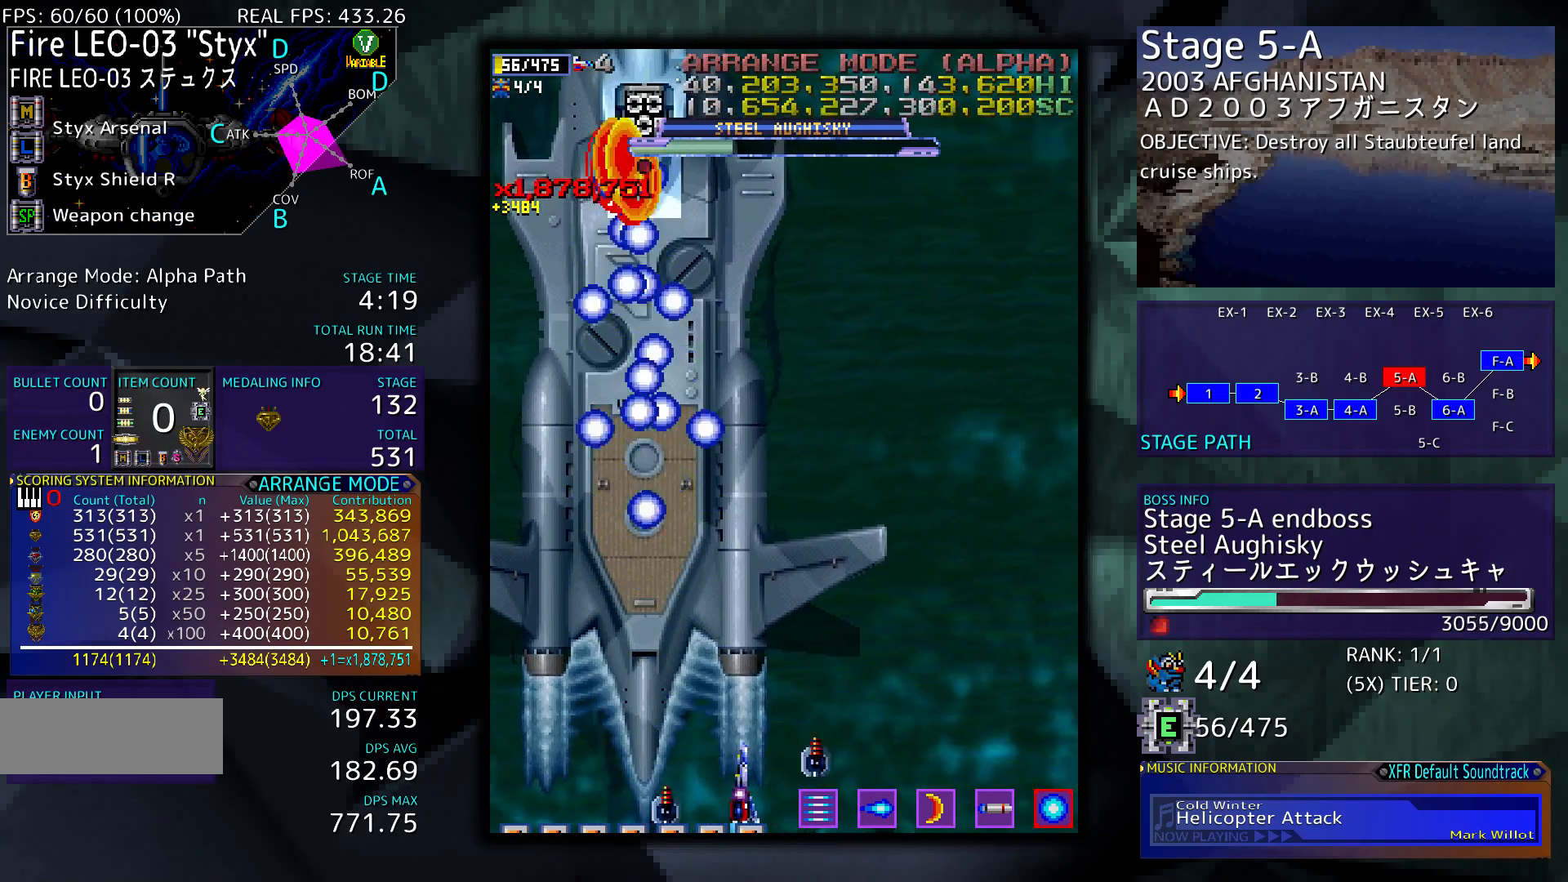
{"buttons": ["DPAD_RIGHT"], "events": [[33, "DPAD_RIGHT", "up"], [500, "DPAD_RIGHT", "down"]]}
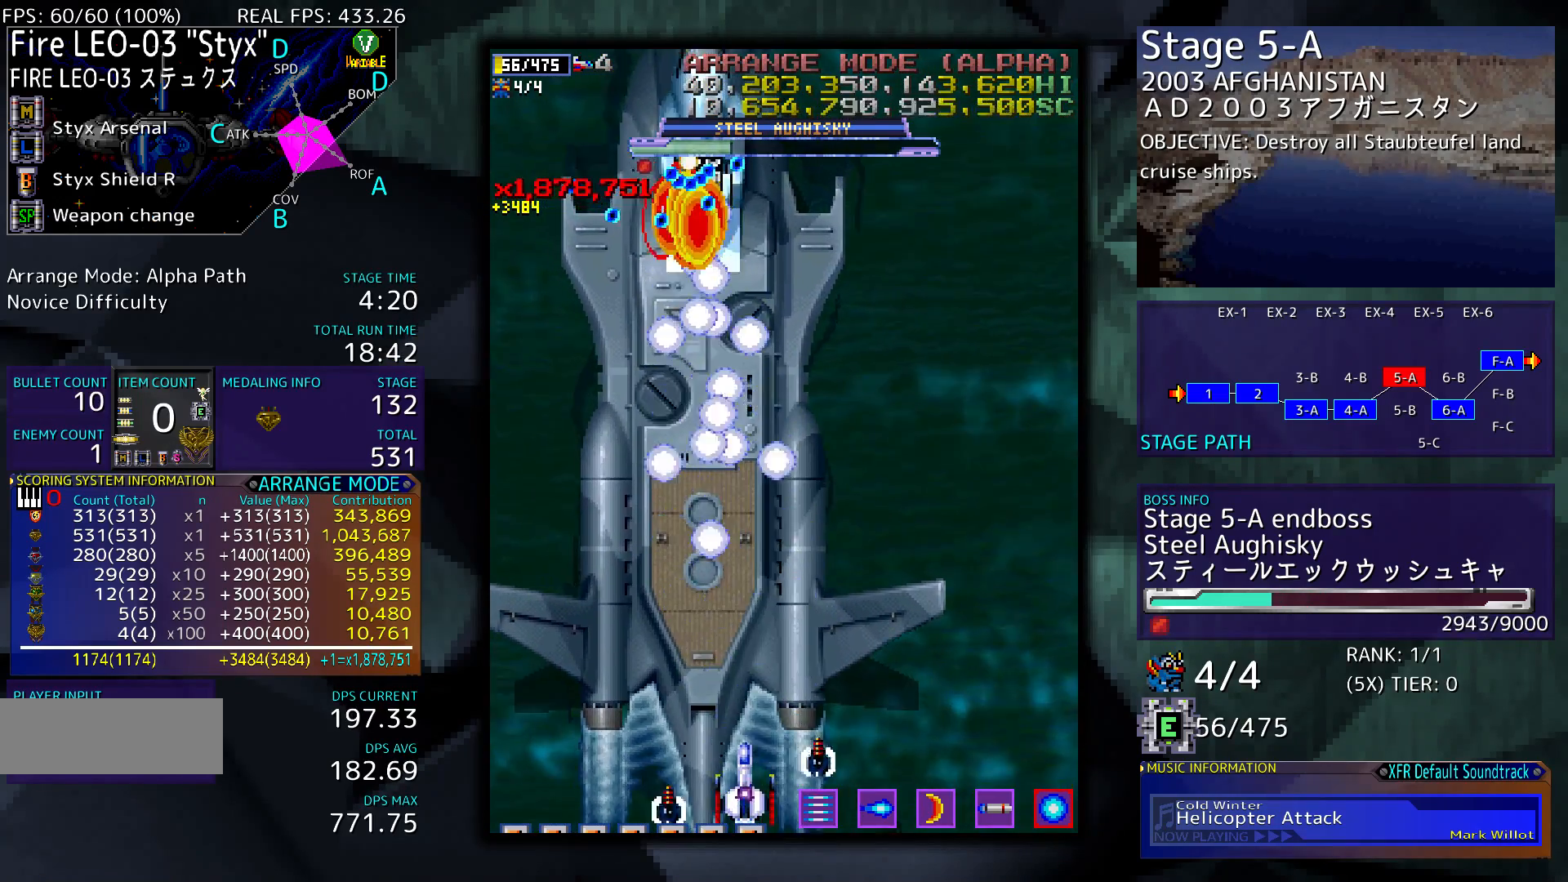
{"buttons": [], "events": [[100, "DPAD_RIGHT", "up"]]}
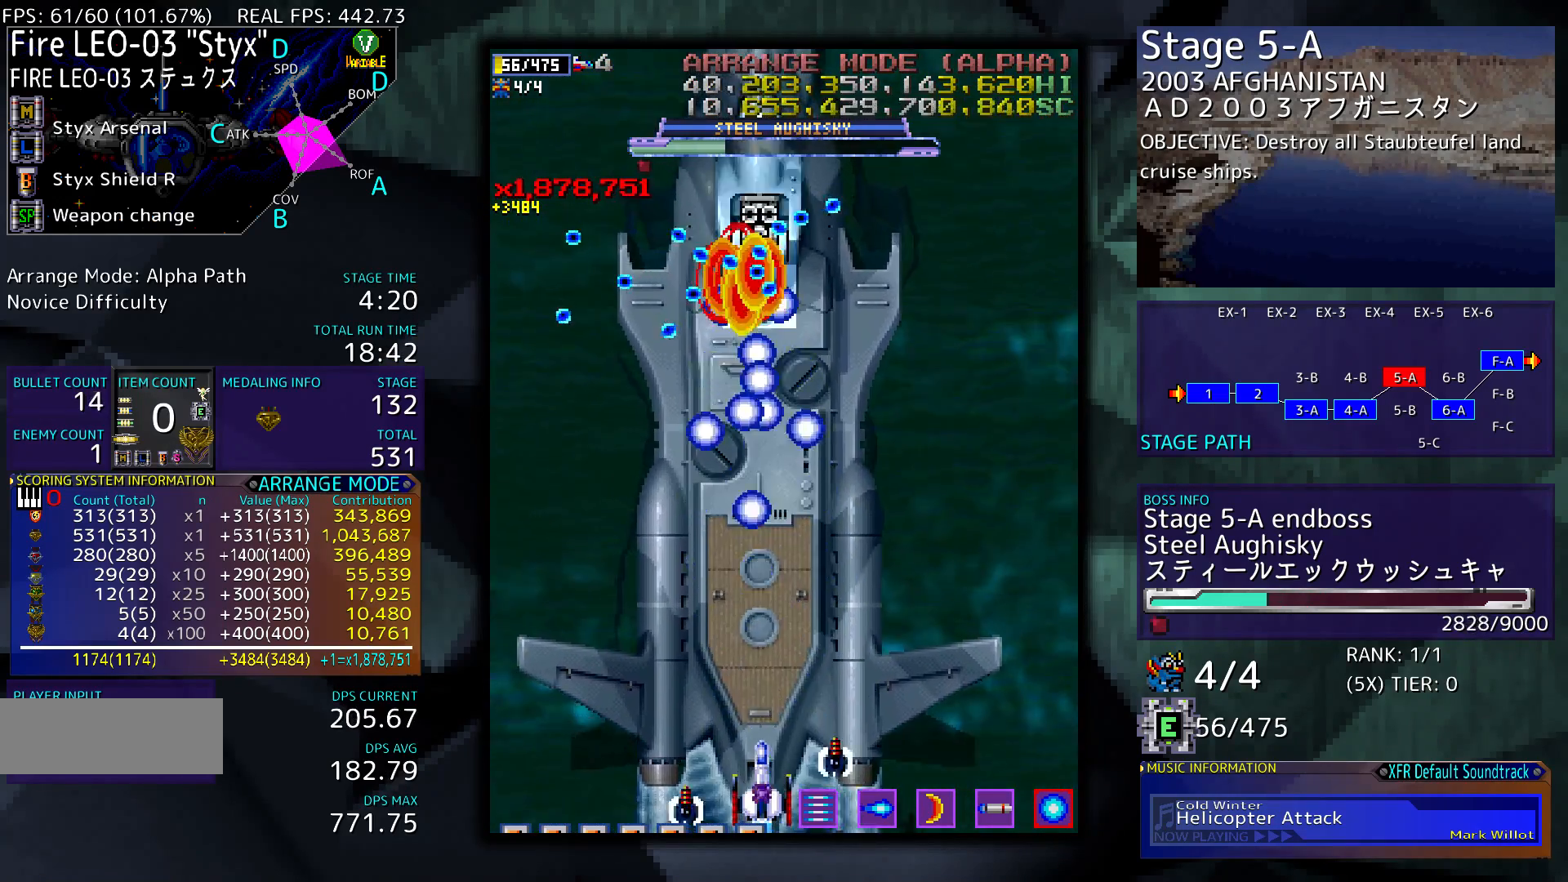
{"buttons": [], "events": [[233, "DPAD_RIGHT", "down"], [367, "DPAD_RIGHT", "up"]]}
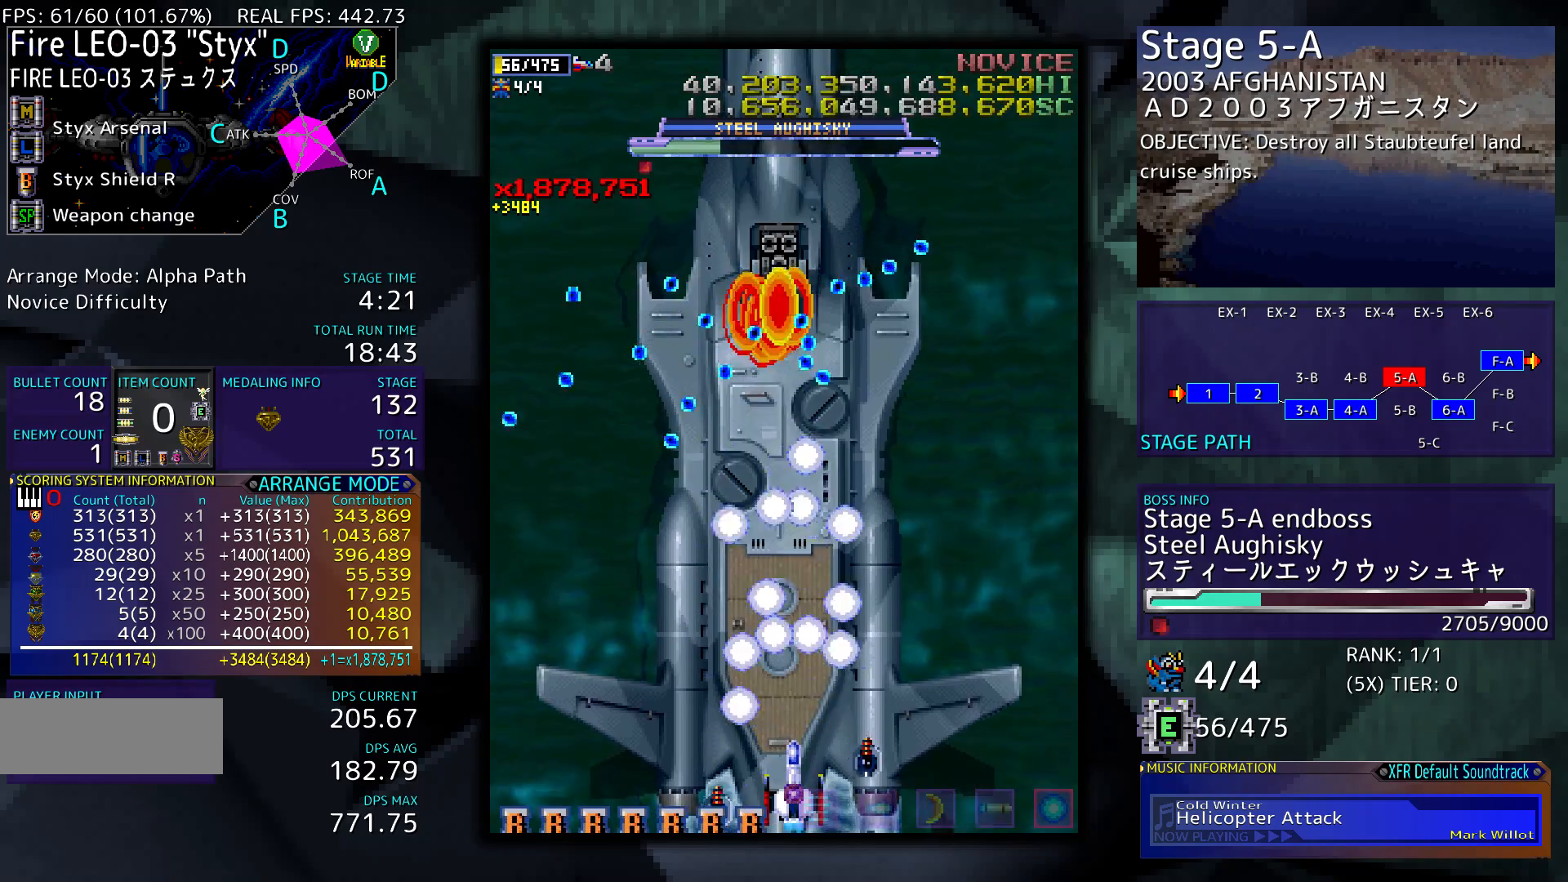
{"buttons": [], "events": []}